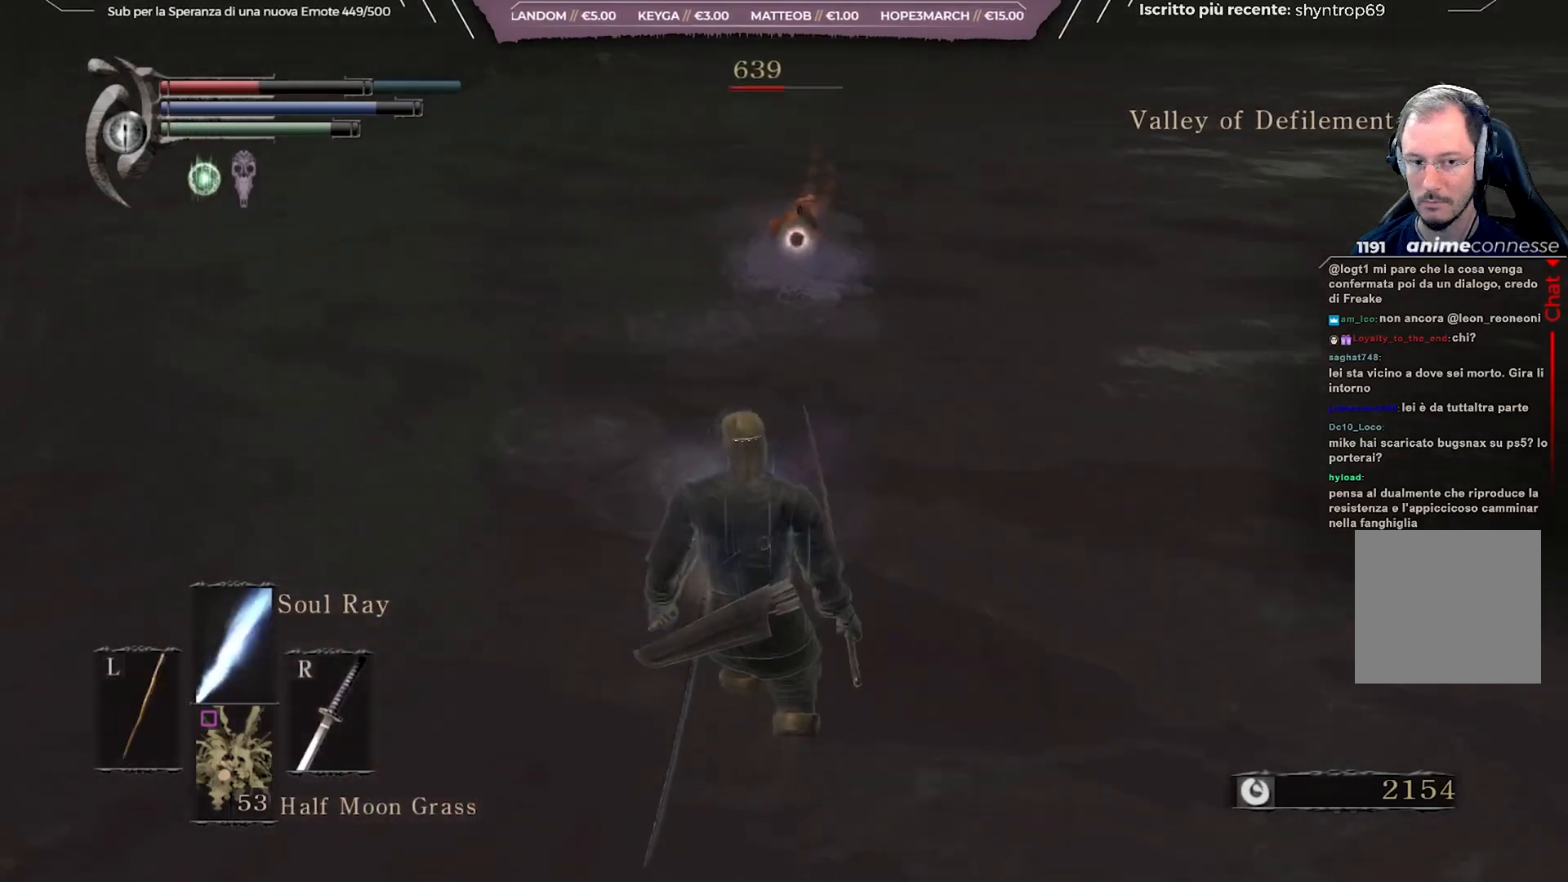
Gameplay with a controller (Xbox layout); each line is a JSON object with the inputs held at the frame after it. "events" lists button and stick changes between this image and that frame as [ms after this image, input, new state], when the widget could be followed in between. Not read: L3.
{"buttons": [], "left_stick": "down", "right_stick": "center", "events": [[83, "L1", "down"], [233, "L1", "up"], [283, "L1", "down"], [367, "L1", "up"]]}
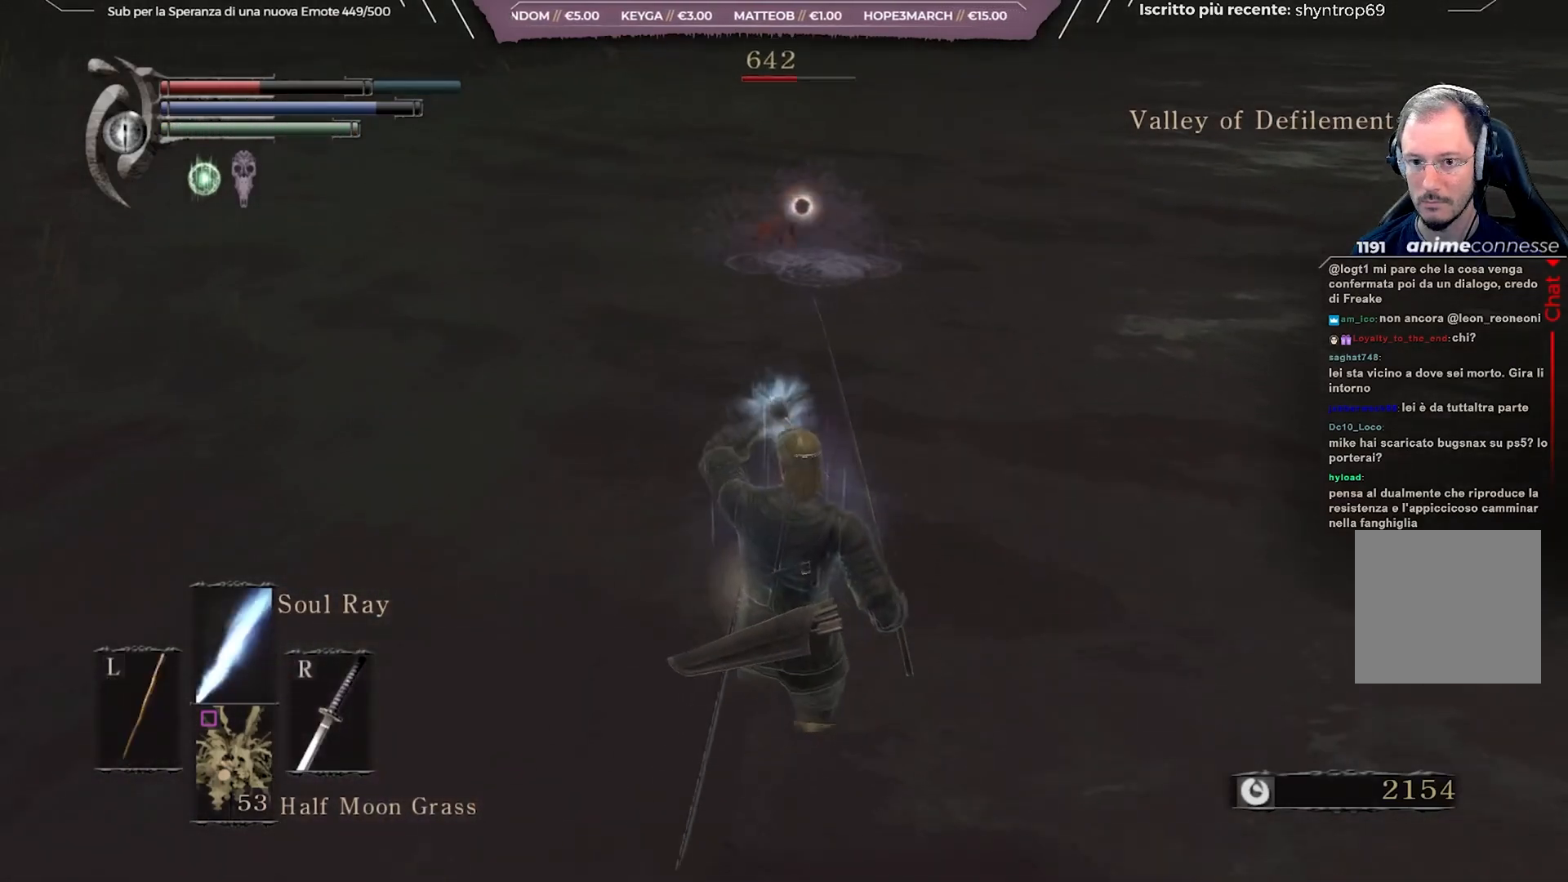
{"buttons": ["L1"], "left_stick": "center", "right_stick": "center", "events": [[83, "left_stick", "center"], [200, "L1", "down"], [267, "L1", "up"], [333, "L1", "down"], [383, "L1", "up"], [450, "L1", "down"]]}
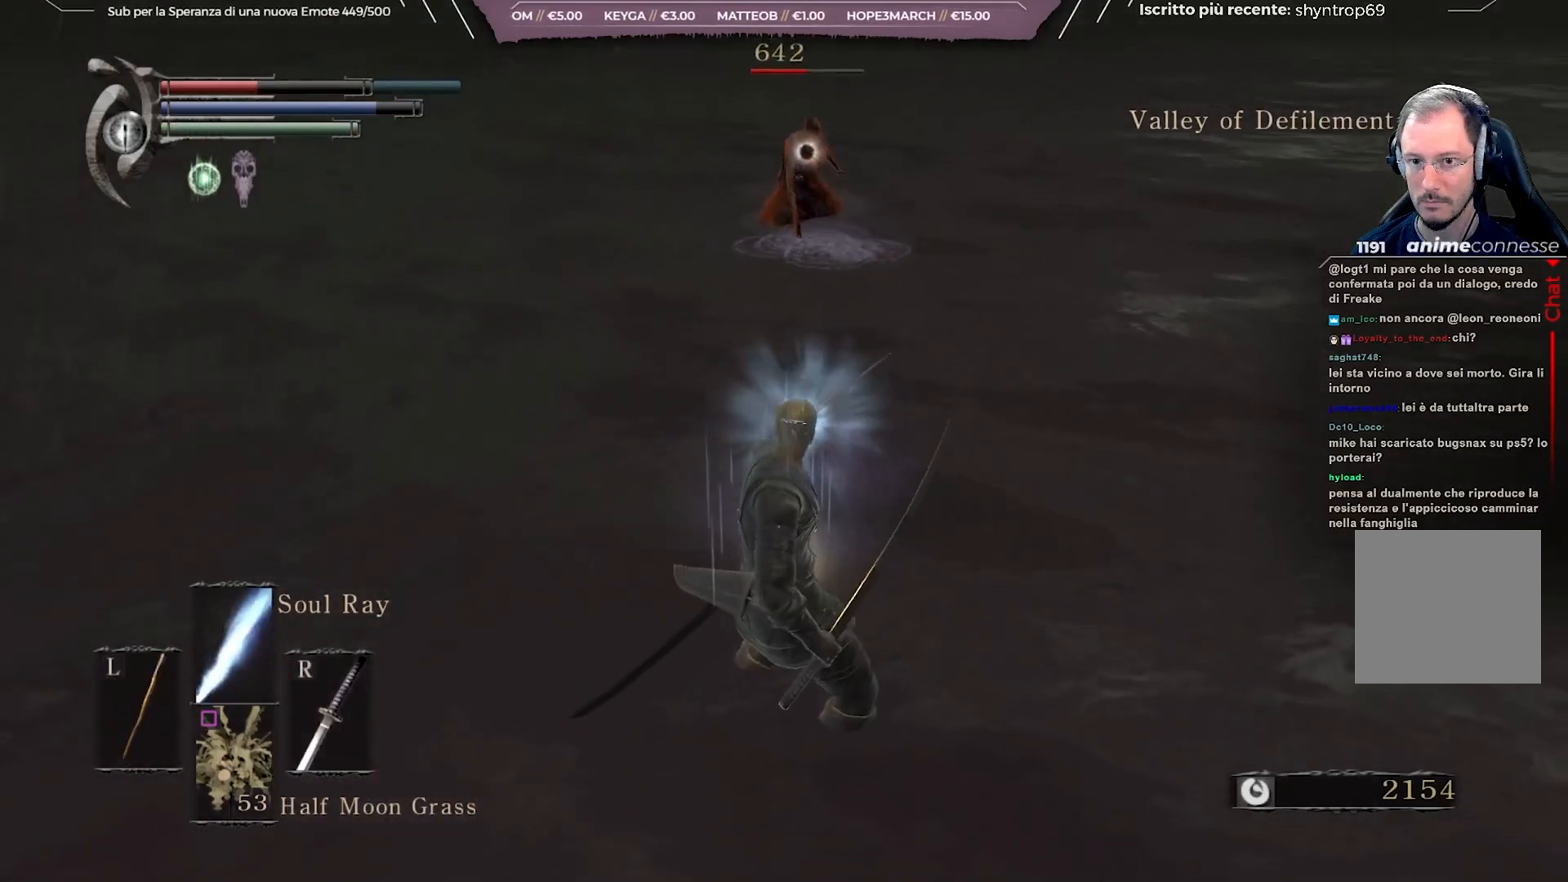
{"buttons": ["L1"], "left_stick": "center", "right_stick": "center", "events": [[17, "L1", "up"], [183, "L1", "down"], [283, "L1", "up"], [333, "L1", "down"], [433, "L1", "up"], [500, "L1", "down"]]}
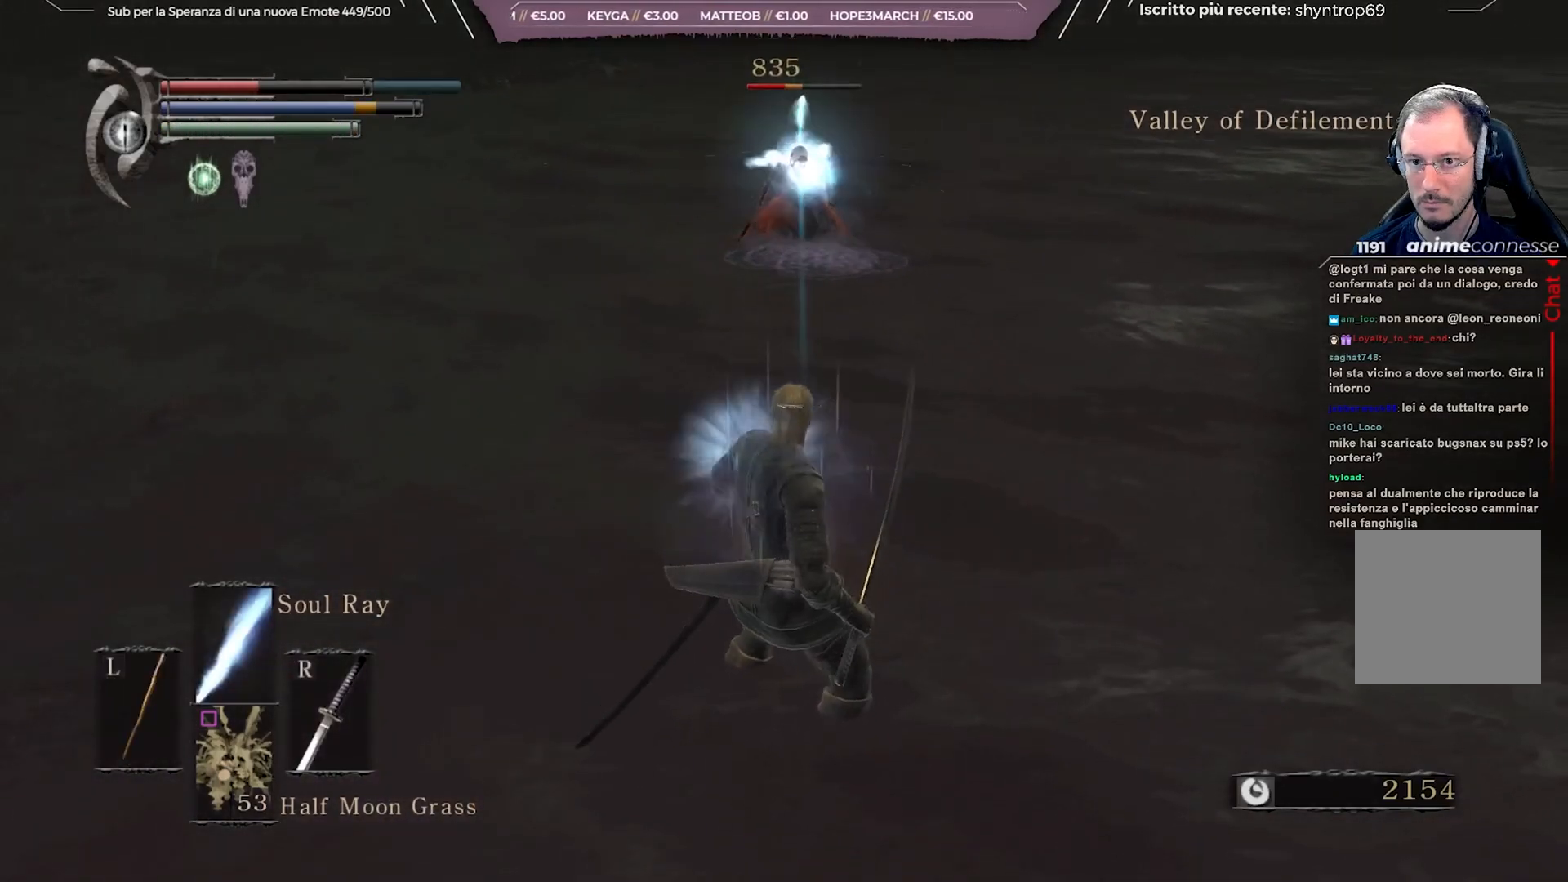
{"buttons": ["L1"], "left_stick": "center", "right_stick": "center", "events": [[100, "L1", "up"], [167, "L1", "down"], [267, "L1", "up"], [317, "L1", "down"], [417, "L1", "up"], [467, "L1", "down"]]}
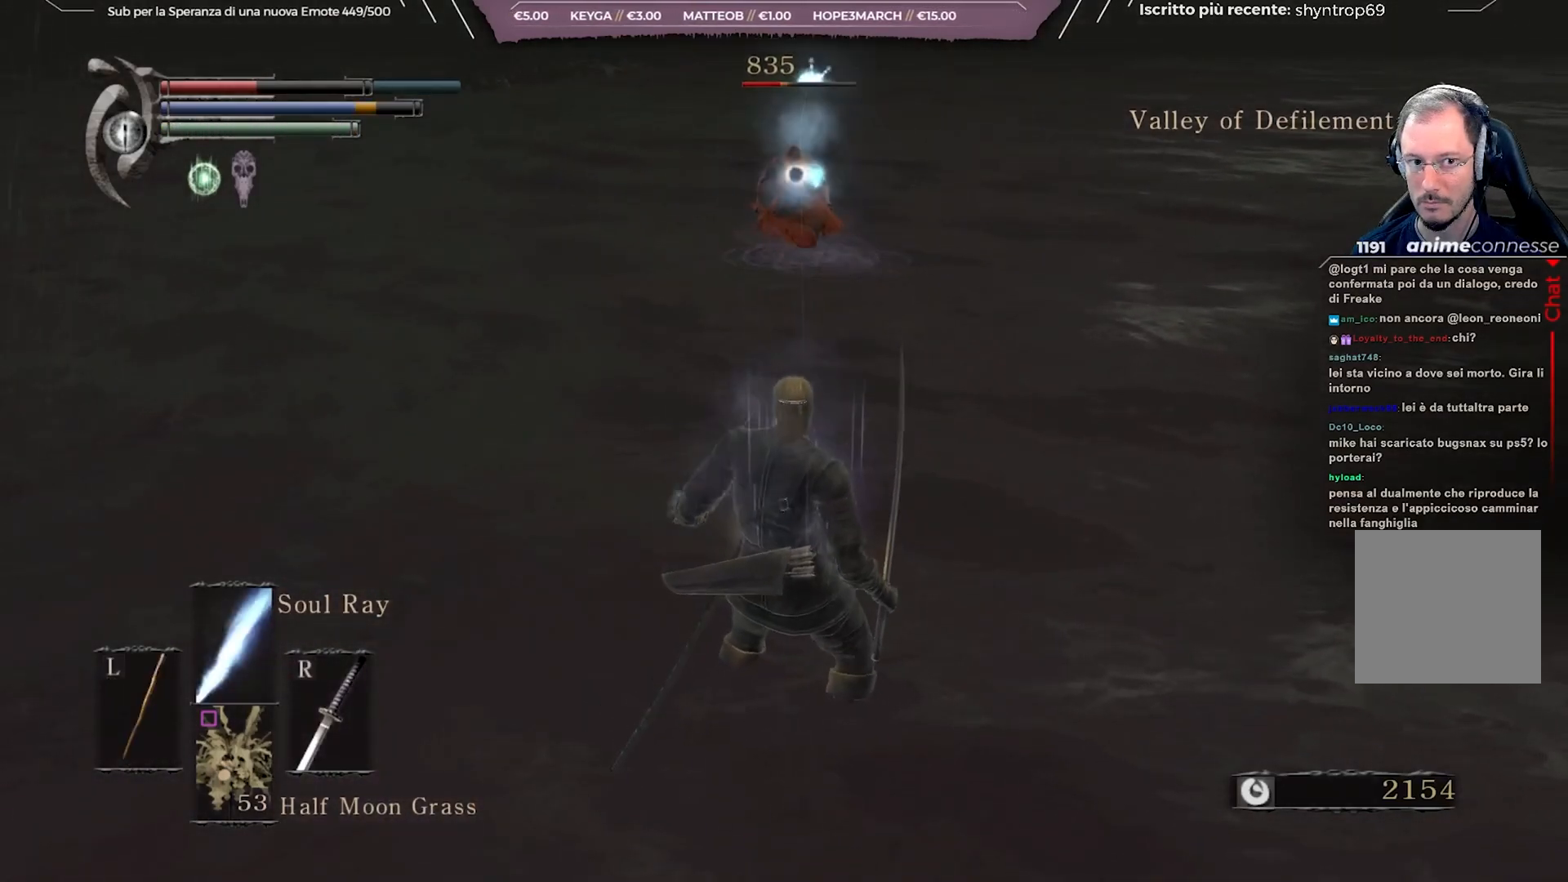
{"buttons": ["L1"], "left_stick": "center", "right_stick": "center", "events": [[67, "L1", "up"], [133, "L1", "down"], [233, "L1", "up"], [283, "L1", "down"], [383, "L1", "up"], [450, "L1", "down"]]}
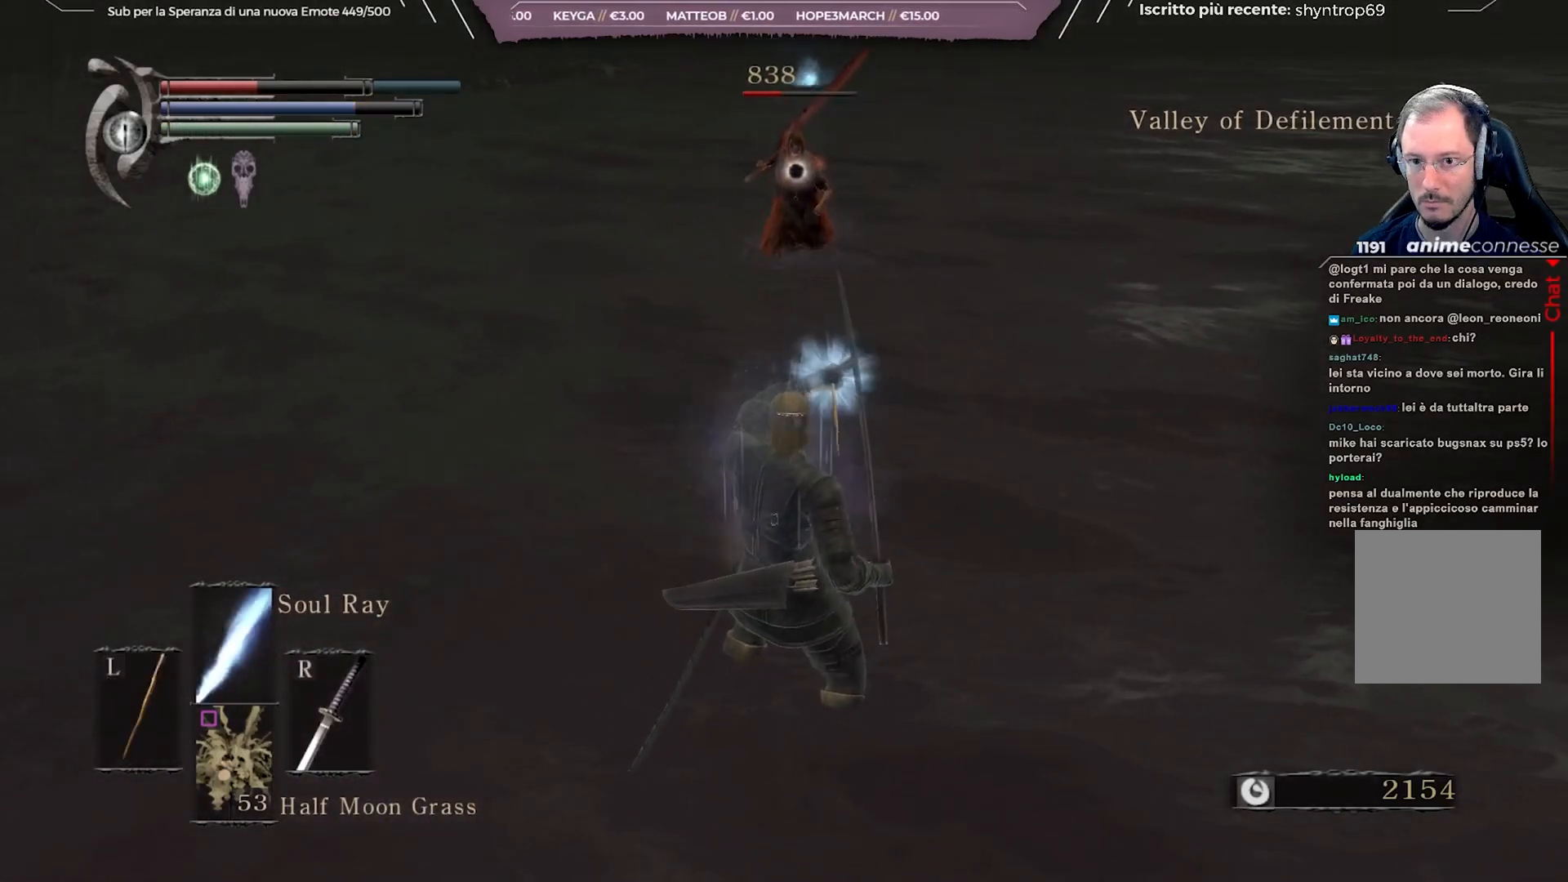
{"buttons": ["L1"], "left_stick": "center", "right_stick": "center", "events": [[33, "L1", "up"], [133, "L1", "down"], [200, "L1", "up"], [267, "L1", "down"], [350, "L1", "up"], [417, "L1", "down"]]}
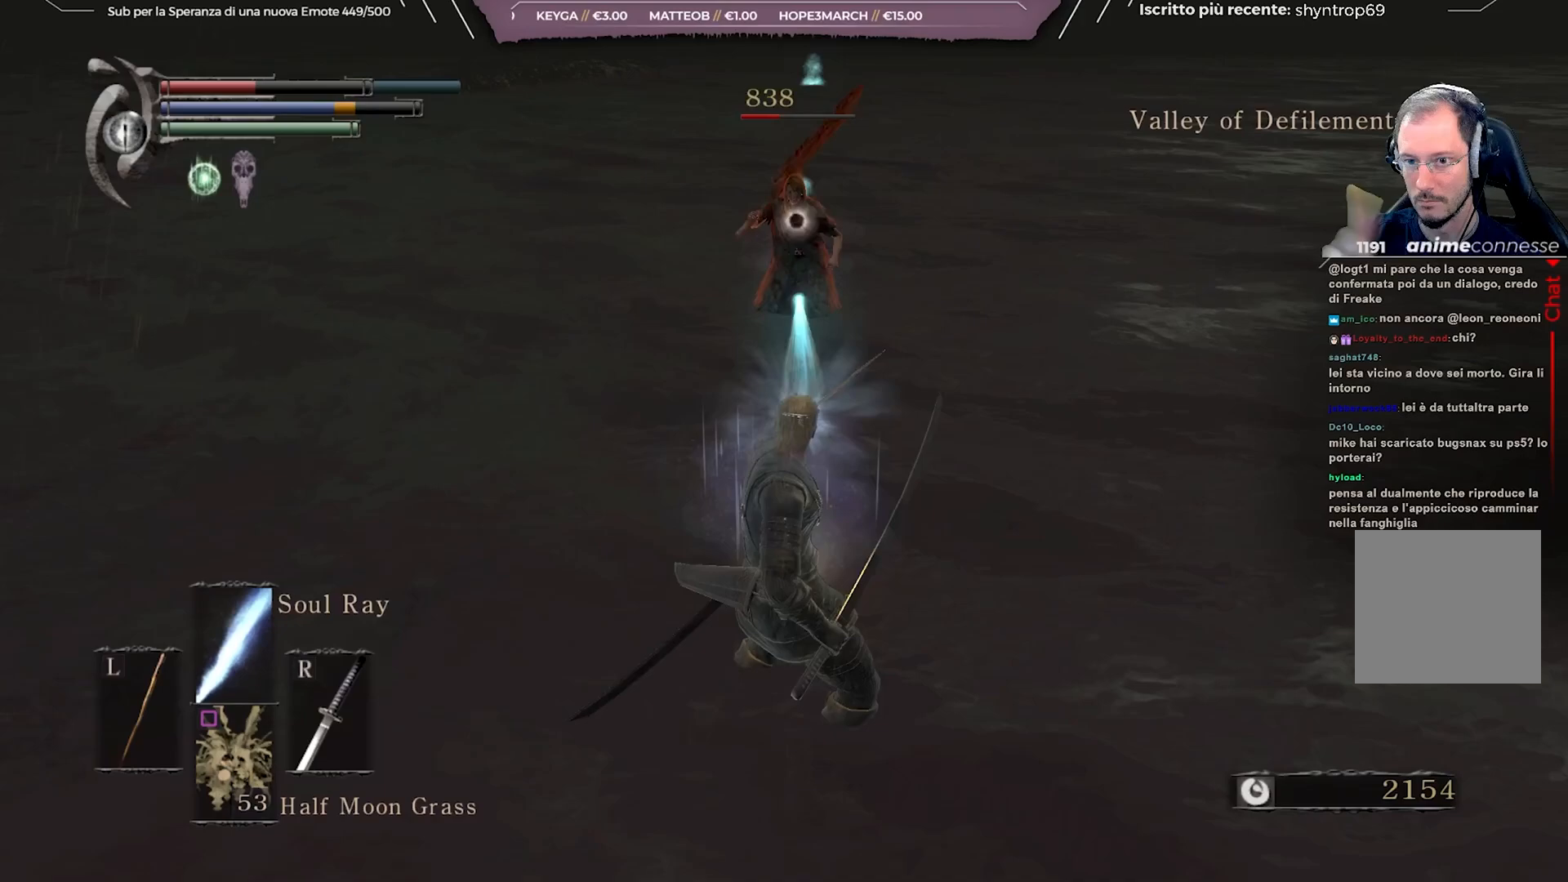
{"buttons": ["L1"], "left_stick": "down", "right_stick": "center", "events": [[17, "L1", "up"], [83, "L1", "down"], [183, "L1", "up"], [283, "L1", "down"], [317, "left_stick", "down-right"], [383, "L1", "up"], [383, "left_stick", "down"], [467, "L1", "down"]]}
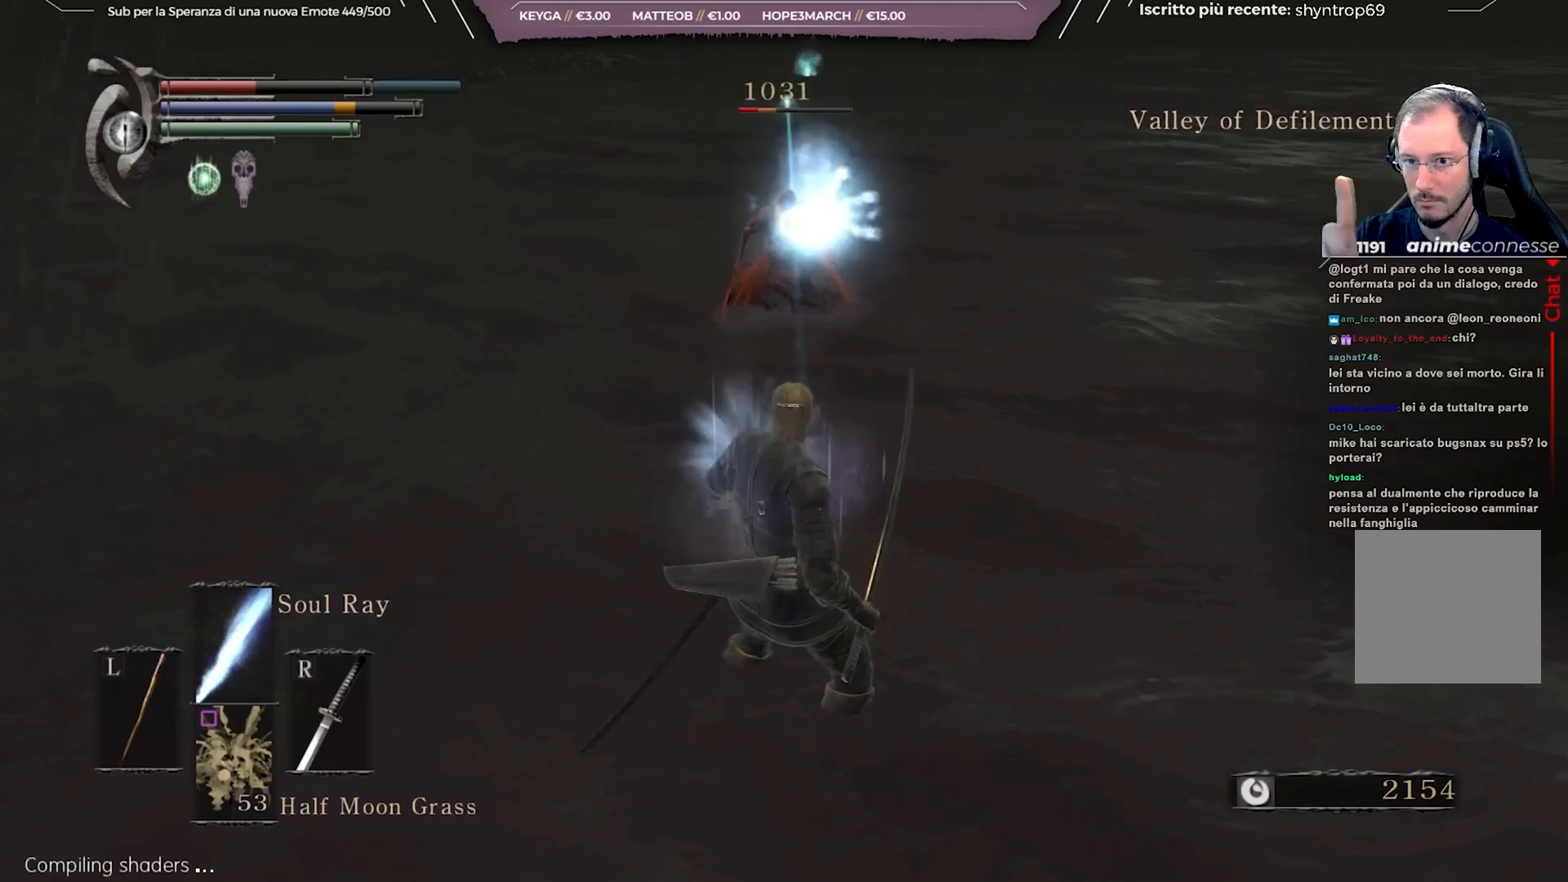
{"buttons": [], "left_stick": "down", "right_stick": "center", "events": [[17, "L1", "up"], [83, "L1", "down"], [167, "L1", "up"], [250, "L1", "down"], [300, "L1", "up"], [400, "L1", "down"], [500, "L1", "up"]]}
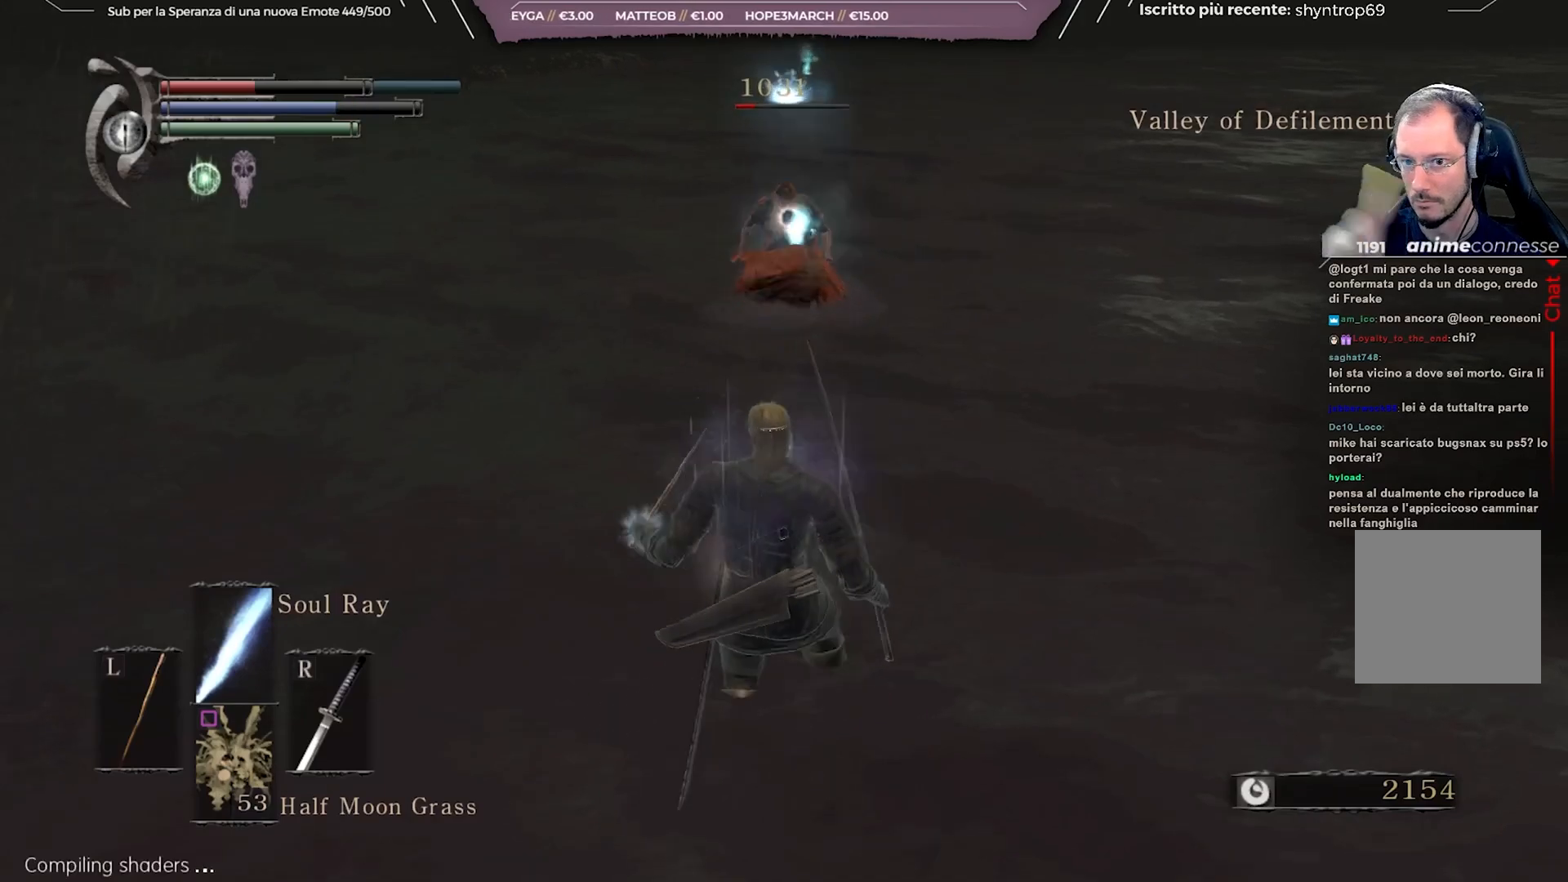
{"buttons": [], "left_stick": "down", "right_stick": "center", "events": [[83, "L1", "down"], [150, "L1", "up"], [233, "L1", "down"], [317, "L1", "up"], [417, "L1", "down"], [483, "L1", "up"]]}
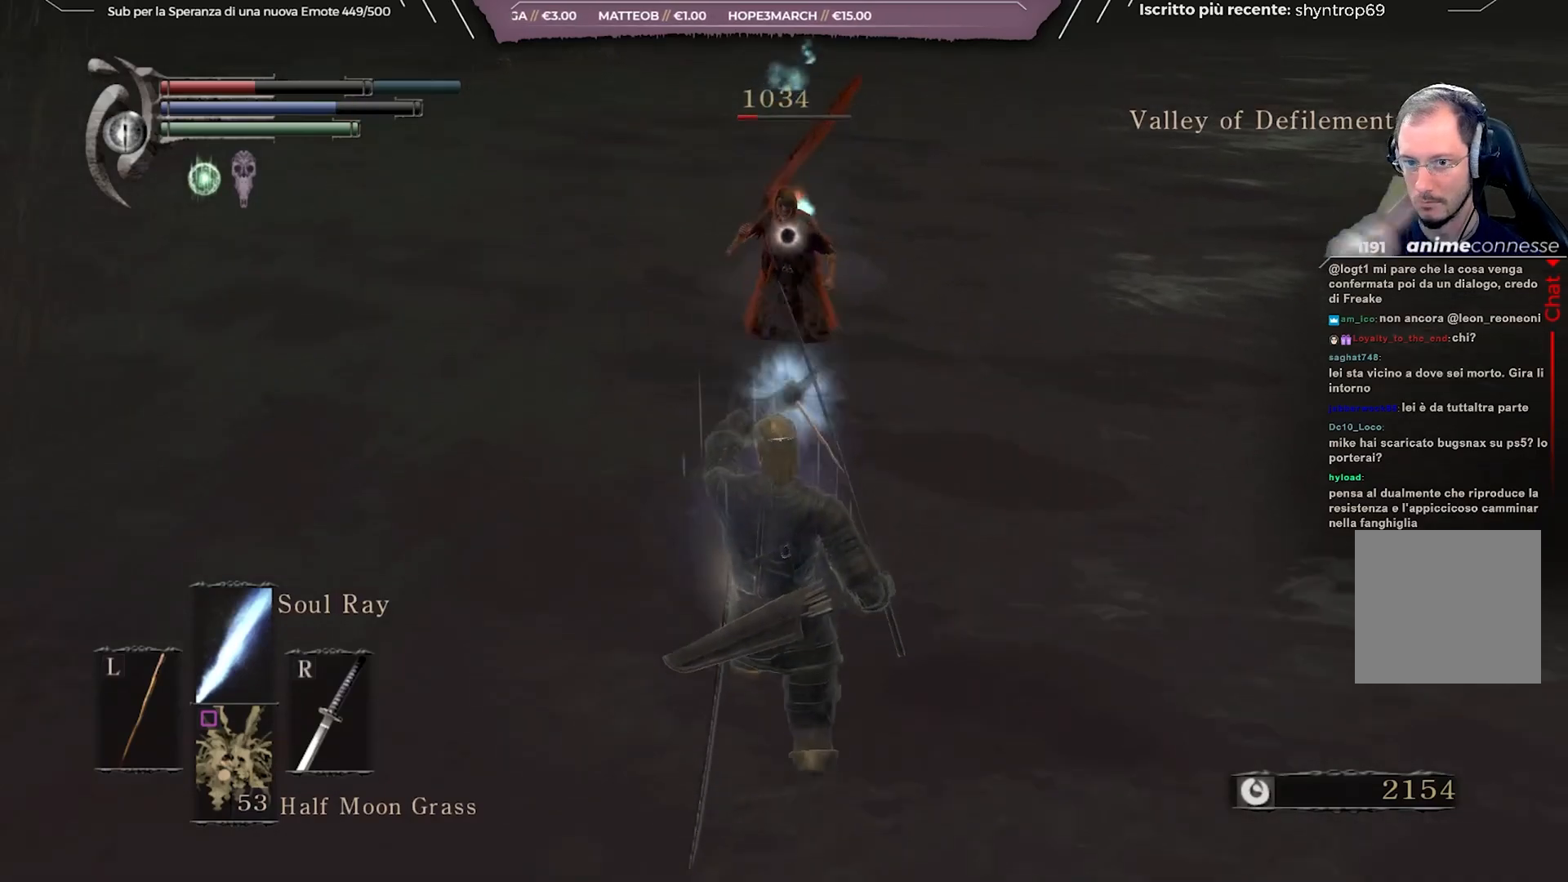
{"buttons": [], "left_stick": "down", "right_stick": "center", "events": [[217, "L1", "down"], [300, "L1", "up"], [383, "L1", "down"], [467, "L1", "up"]]}
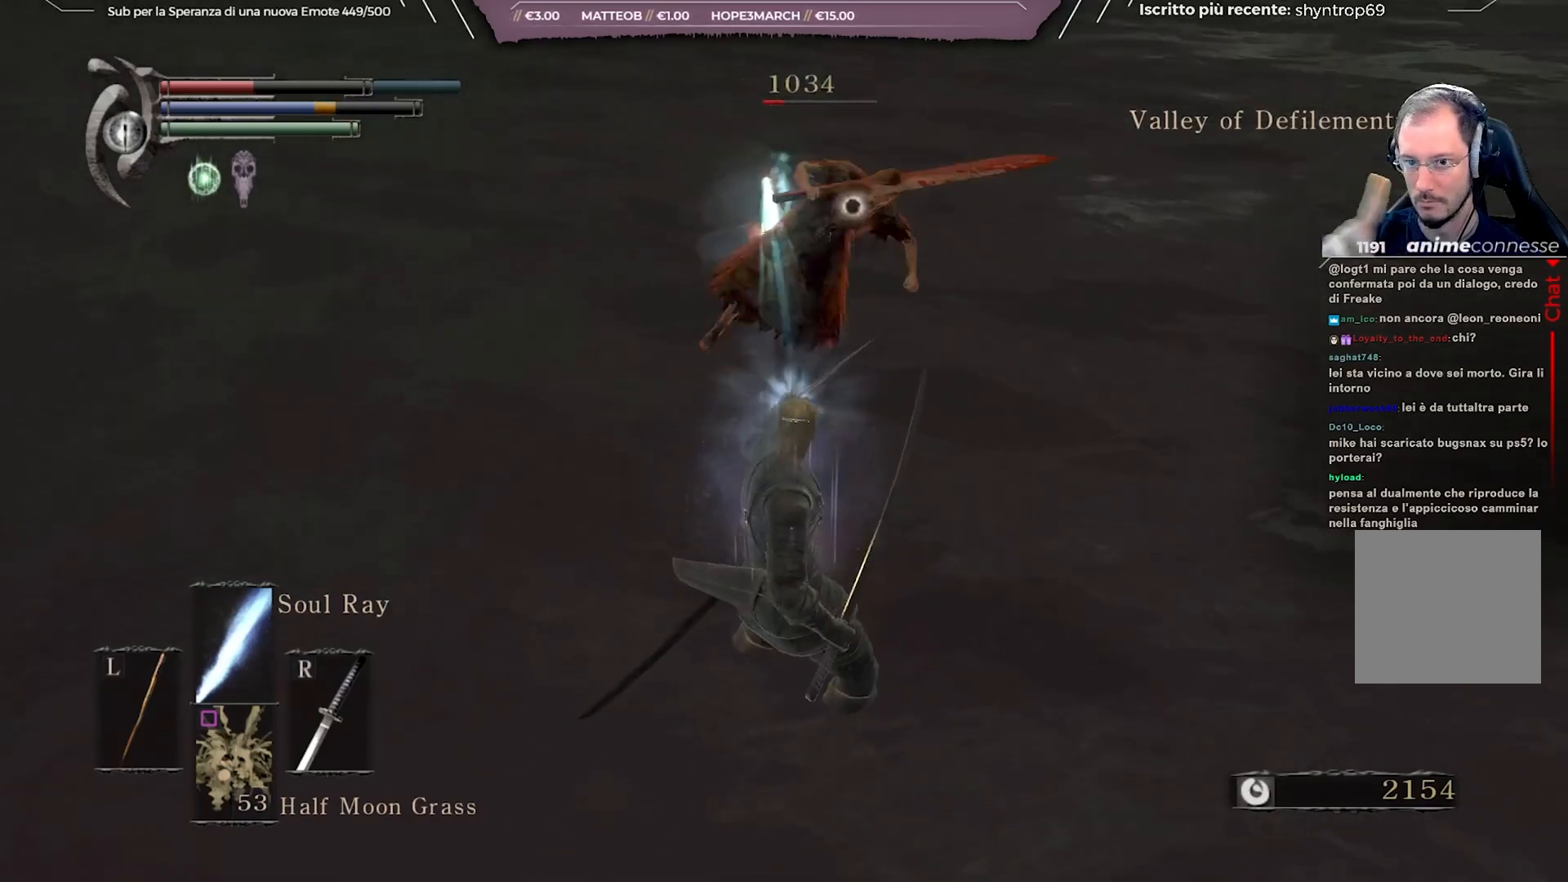
{"buttons": [], "left_stick": "down", "right_stick": "center", "events": [[33, "L1", "down"], [117, "L1", "up"], [200, "L1", "down"], [267, "L1", "up"], [367, "L1", "down"], [467, "L1", "up"]]}
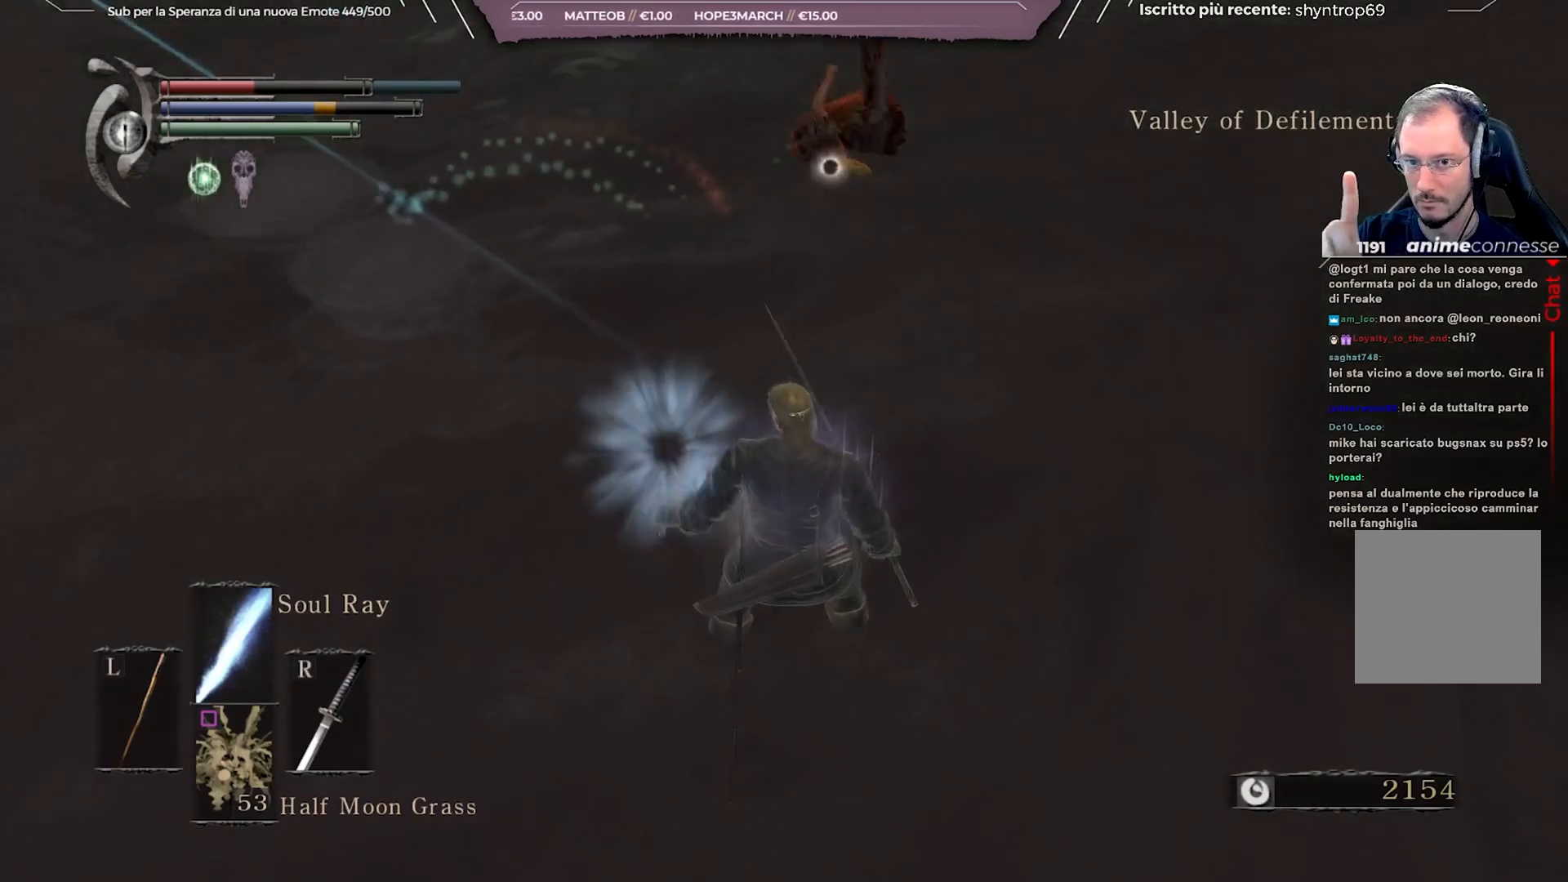
{"buttons": ["L1"], "left_stick": "down", "right_stick": "center", "events": [[33, "L1", "down"], [100, "L1", "up"], [283, "L1", "down"], [383, "L1", "up"], [450, "L1", "down"]]}
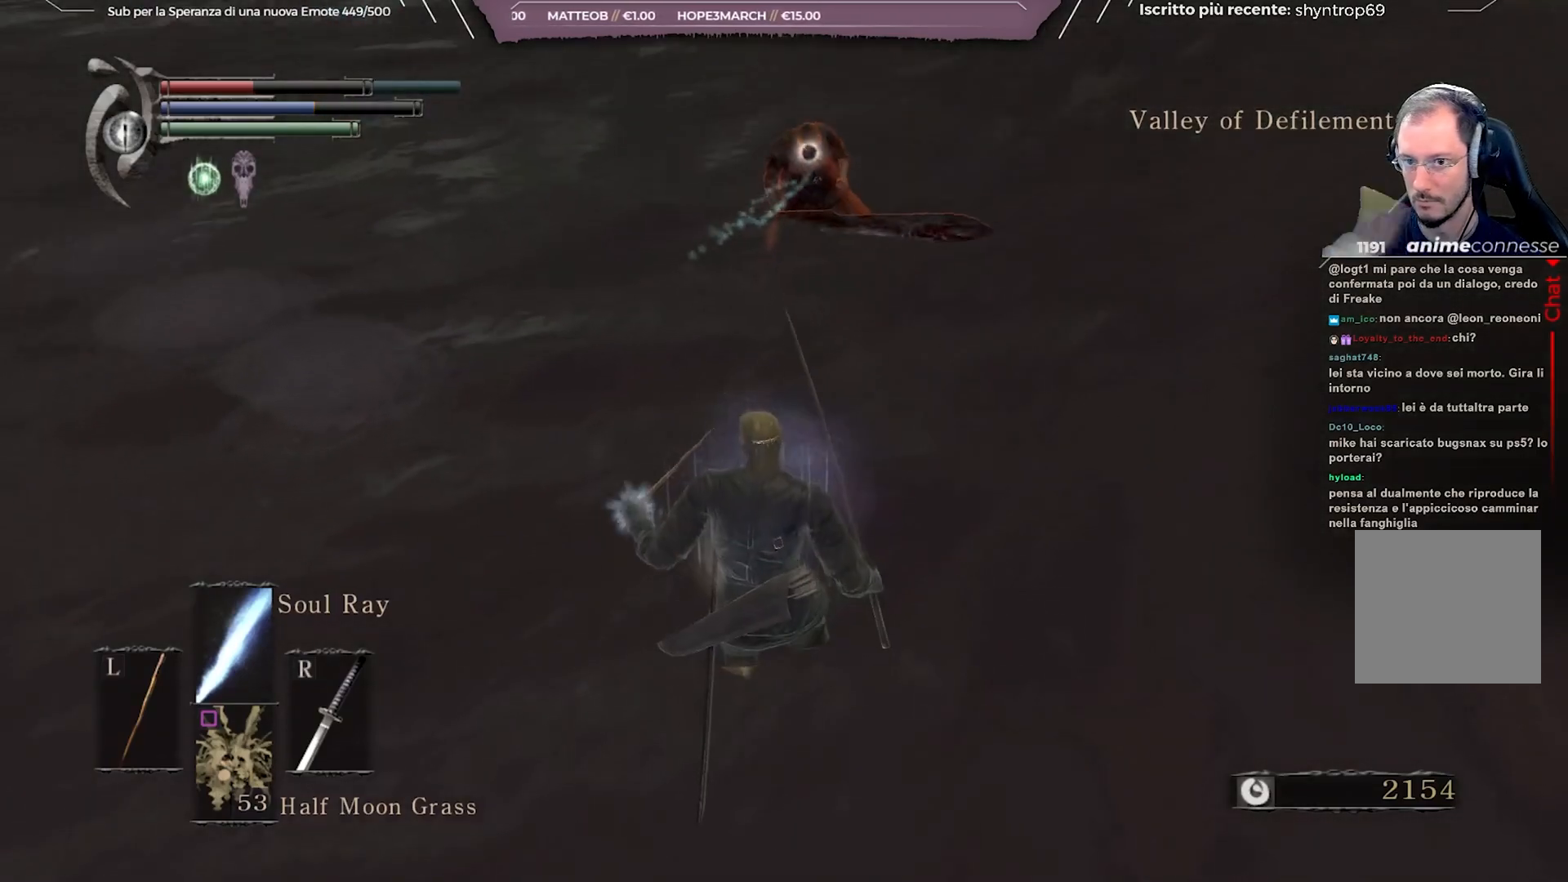
{"buttons": ["L1"], "left_stick": "down", "right_stick": "center", "events": [[33, "L1", "up"], [100, "L1", "down"], [183, "L1", "up"], [283, "L1", "down"], [367, "L1", "up"], [450, "L1", "down"]]}
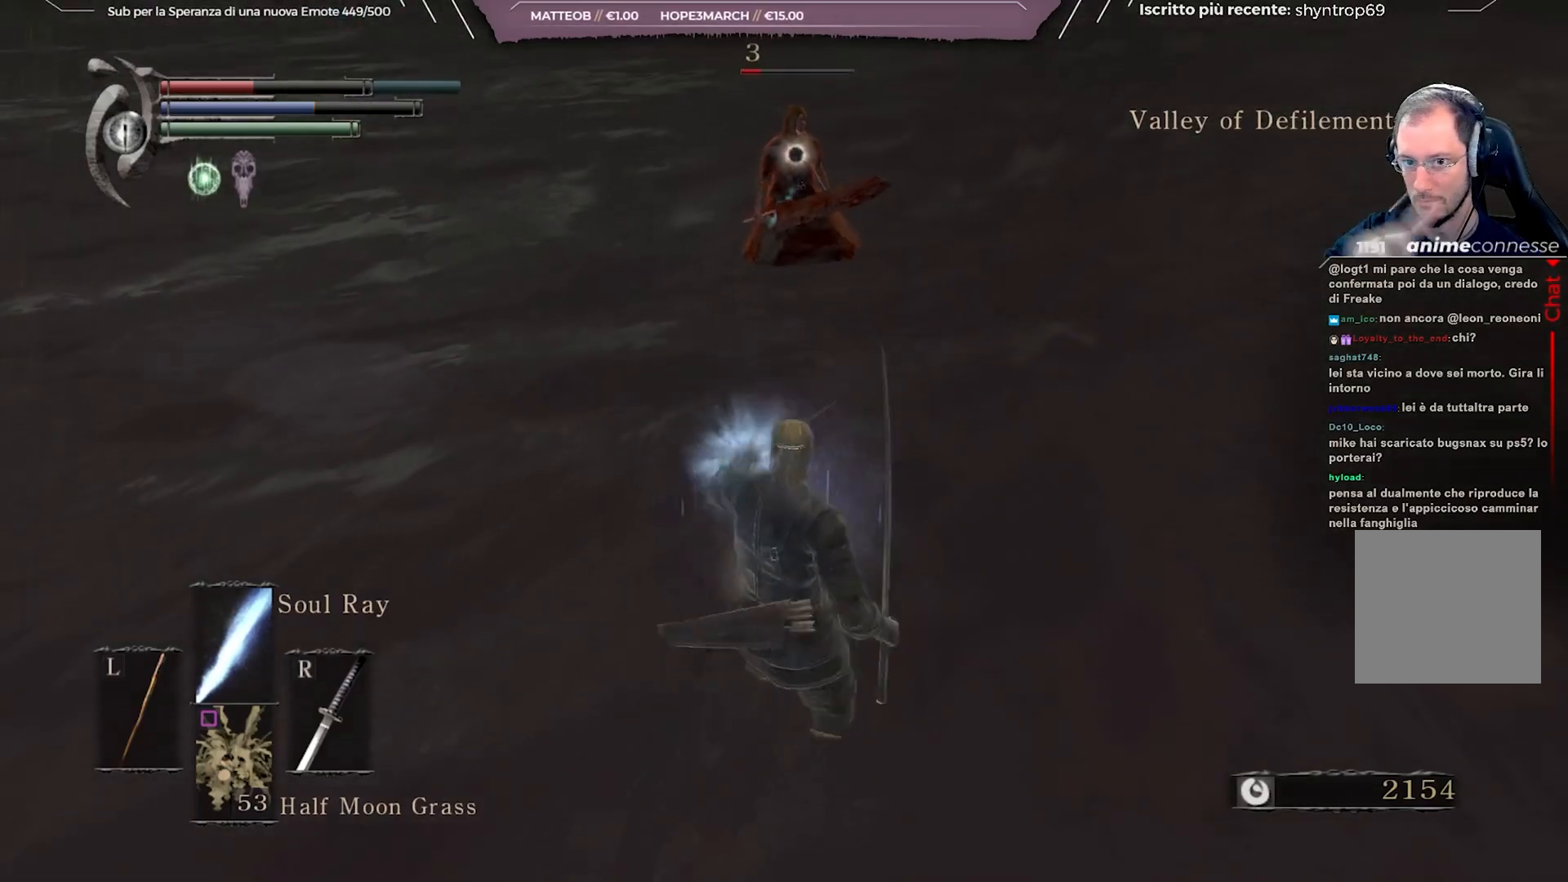
{"buttons": ["L1"], "left_stick": "down", "right_stick": "center", "events": [[50, "L1", "up"], [133, "L1", "down"], [250, "L1", "up"], [317, "L1", "down"], [433, "L1", "up"], [483, "L1", "down"]]}
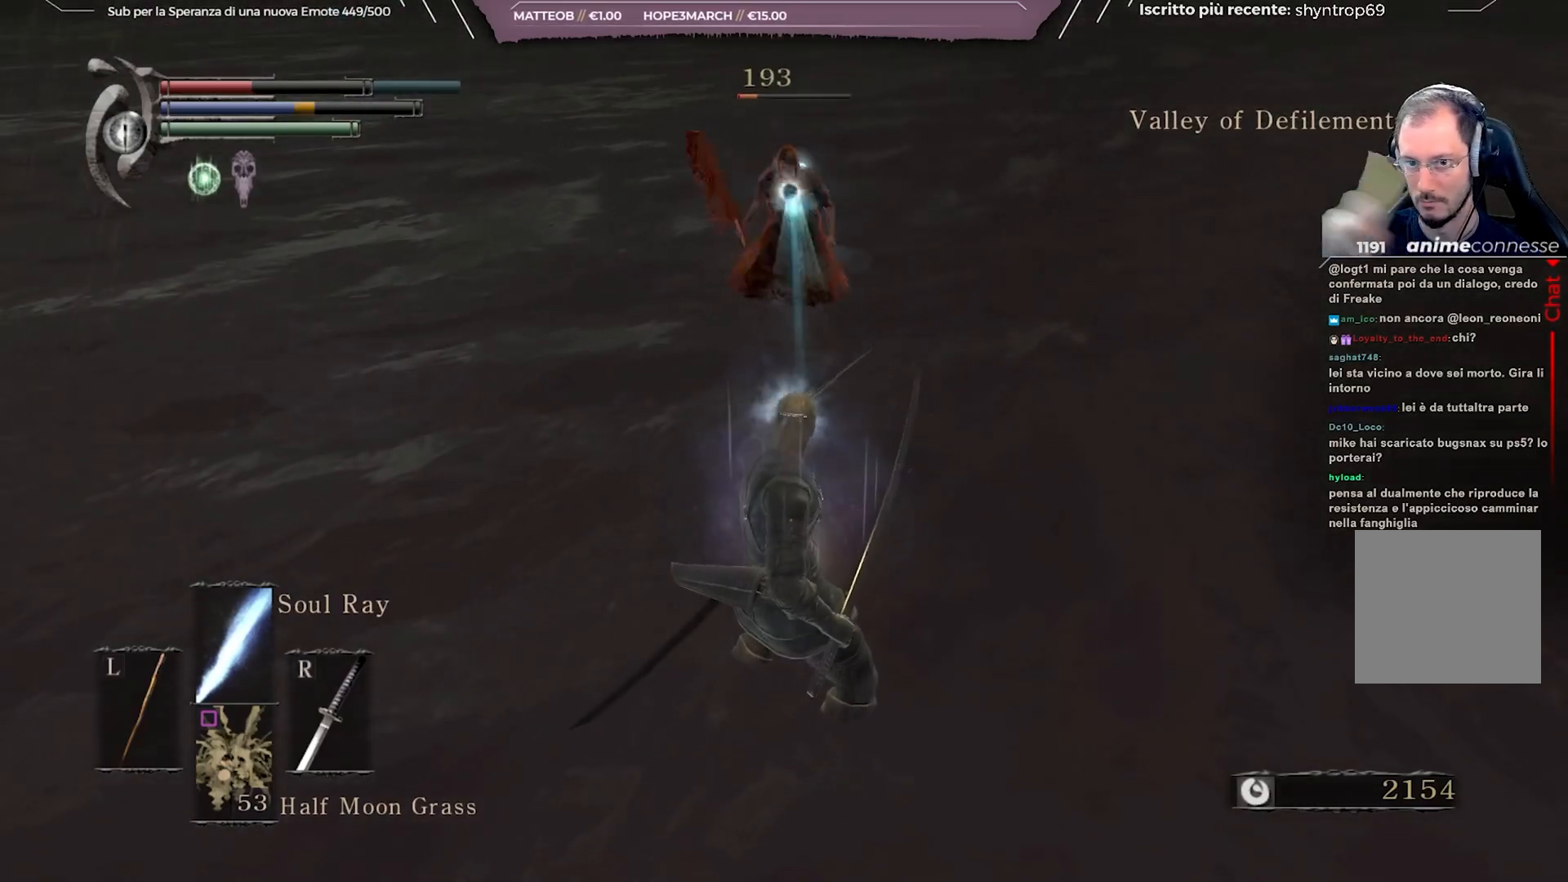
{"buttons": ["L1"], "left_stick": "down", "right_stick": "center", "events": [[67, "L1", "up"], [200, "L1", "down"], [333, "L1", "up"], [400, "L1", "down"]]}
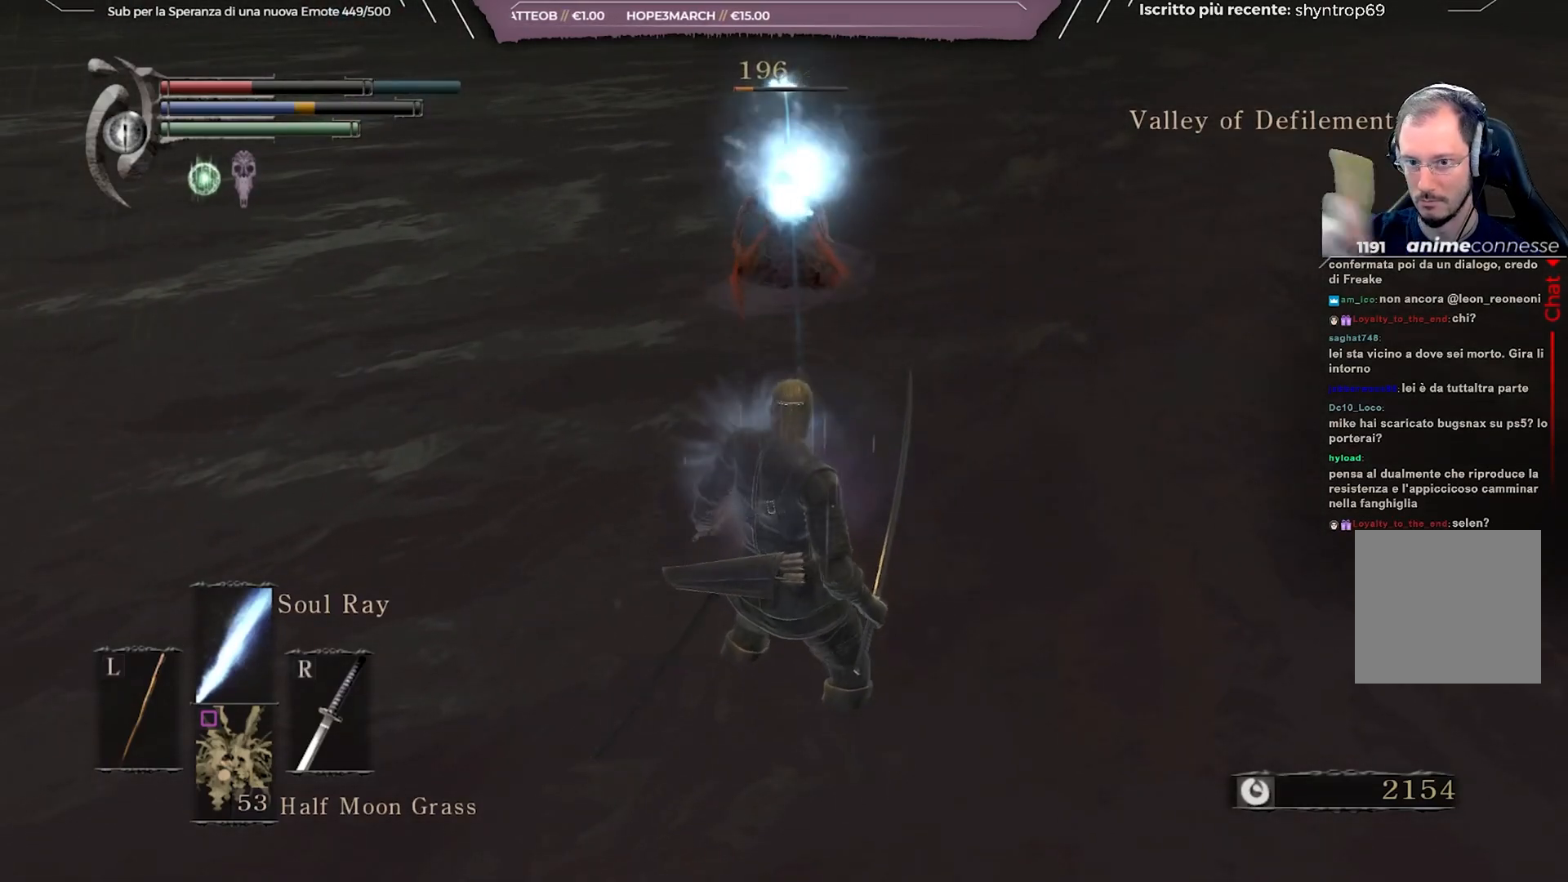
{"buttons": [], "left_stick": "down", "right_stick": "center", "events": [[17, "L1", "up"], [83, "L1", "down"], [183, "L1", "up"], [283, "L1", "down"], [417, "L1", "up"]]}
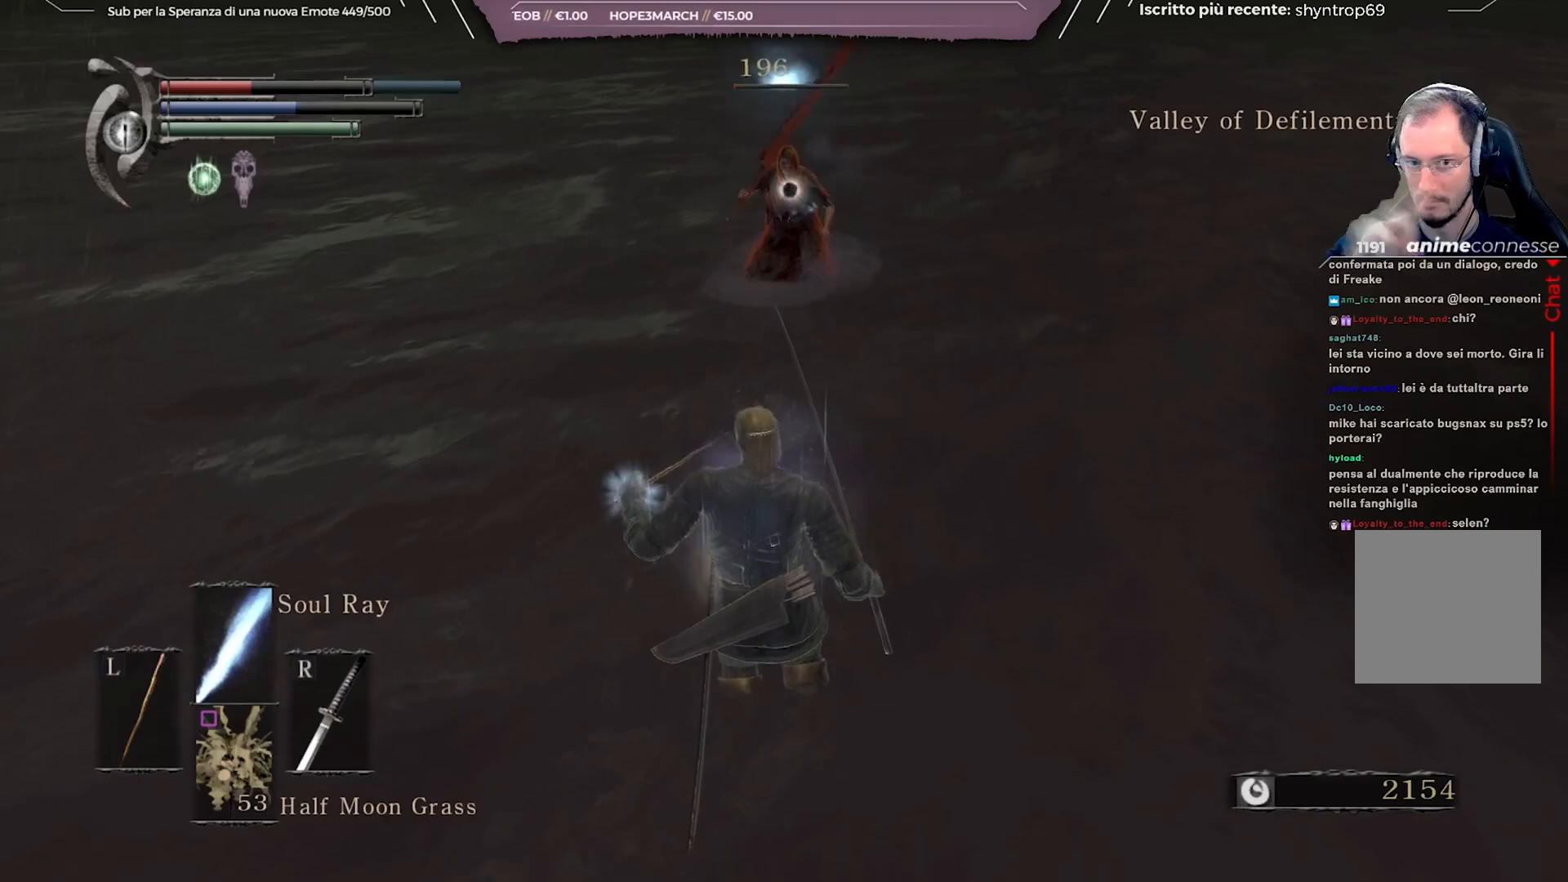
{"buttons": ["L1"], "left_stick": "down", "right_stick": "center", "events": [[17, "L1", "down"], [133, "L1", "up"], [217, "L1", "down"], [333, "L1", "up"], [400, "L1", "down"]]}
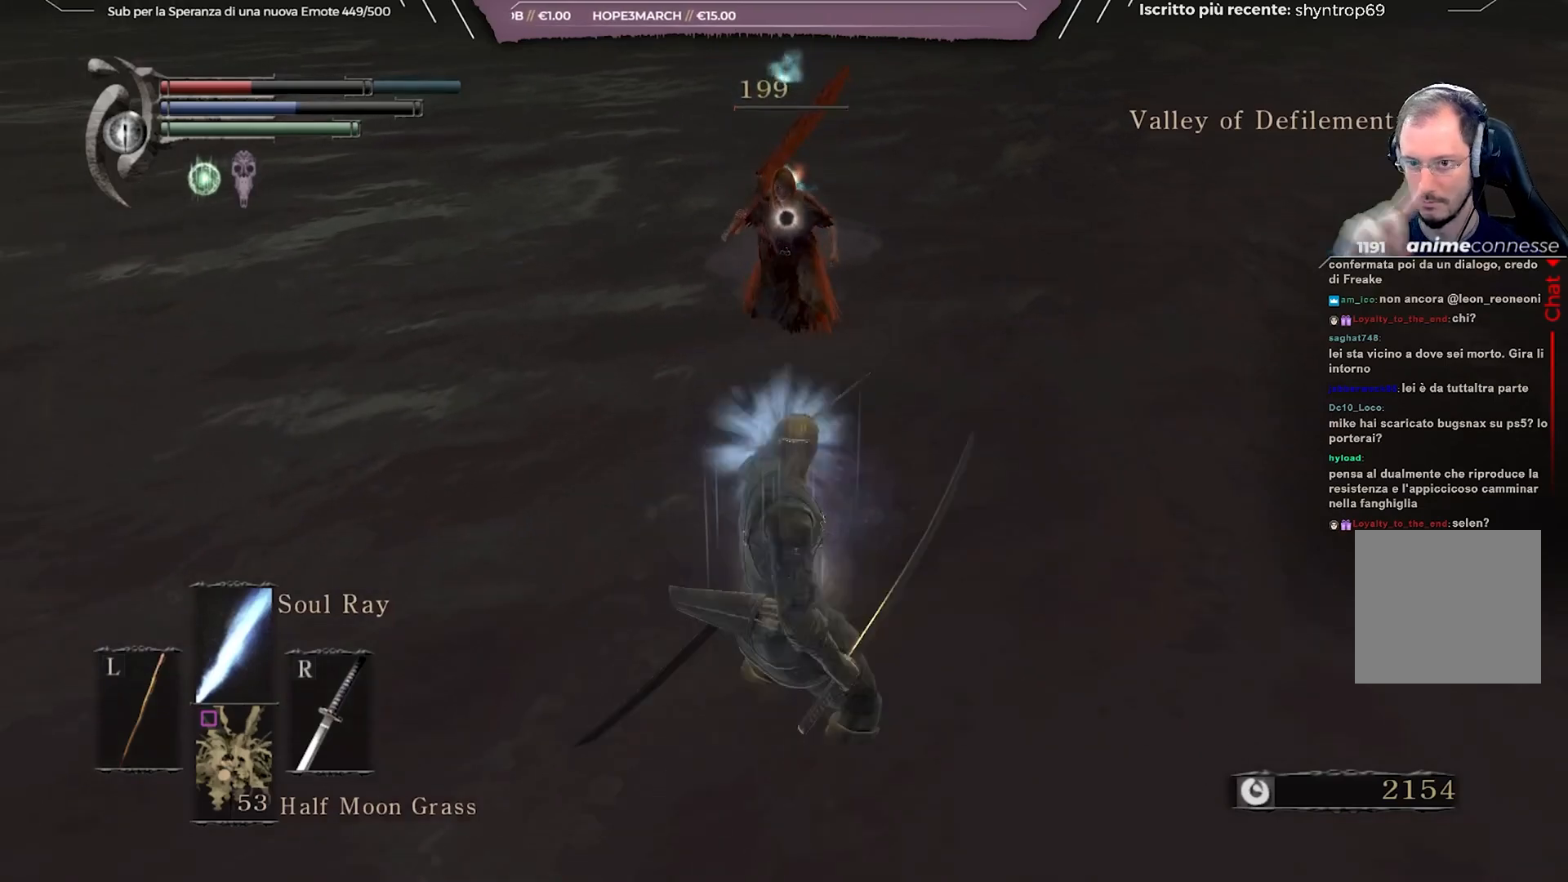
{"buttons": [], "left_stick": "down", "right_stick": "center", "events": [[17, "L1", "up"], [83, "L1", "down"], [167, "L1", "up"]]}
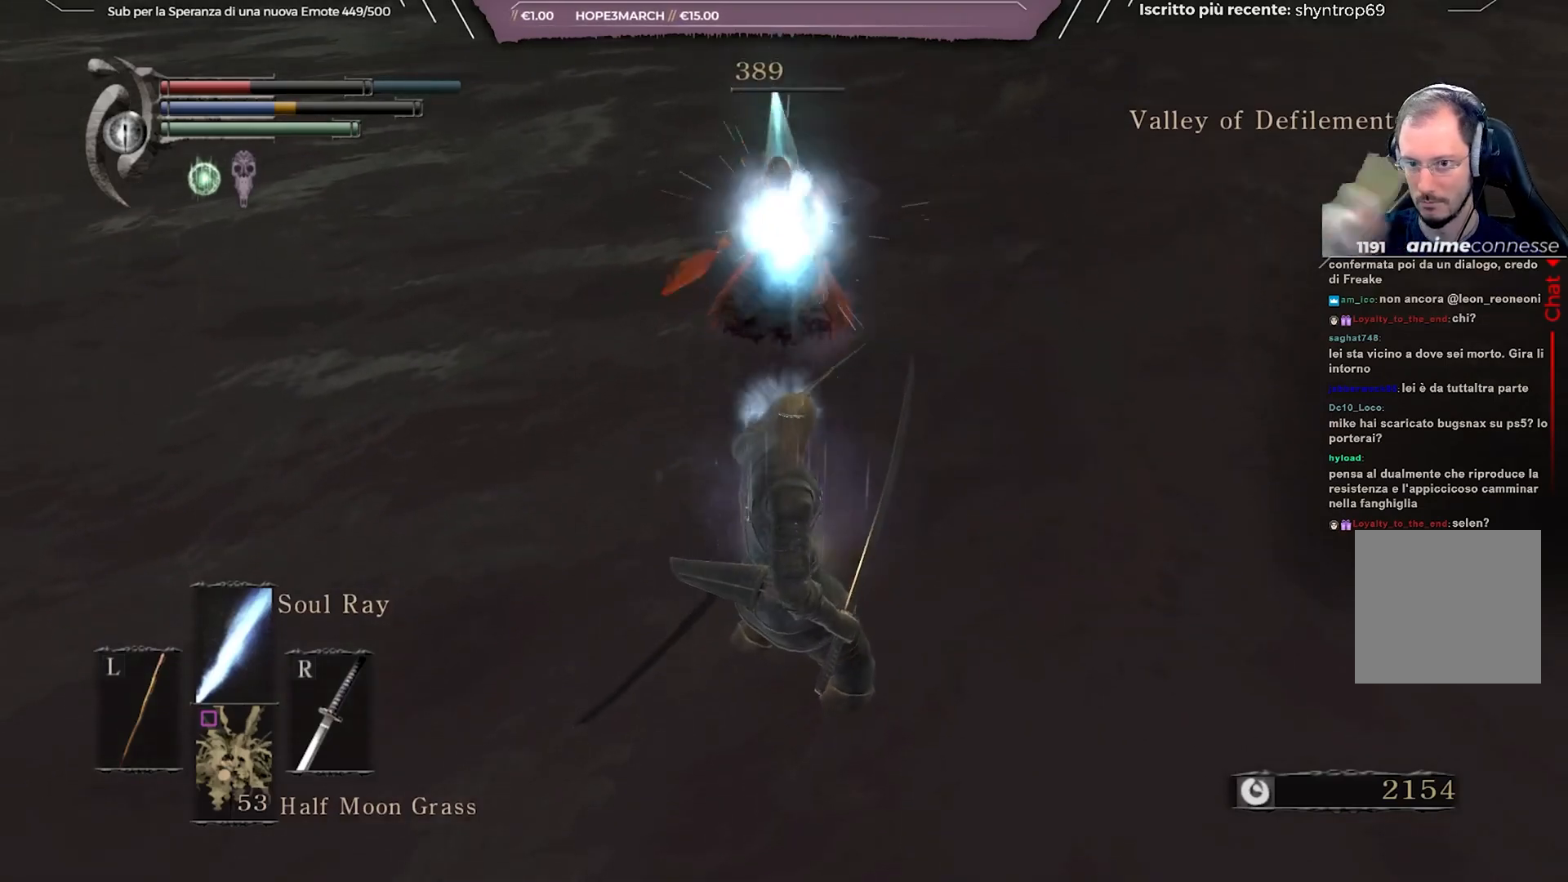
{"buttons": [], "left_stick": "center", "right_stick": "center", "events": [[250, "left_stick", "center"]]}
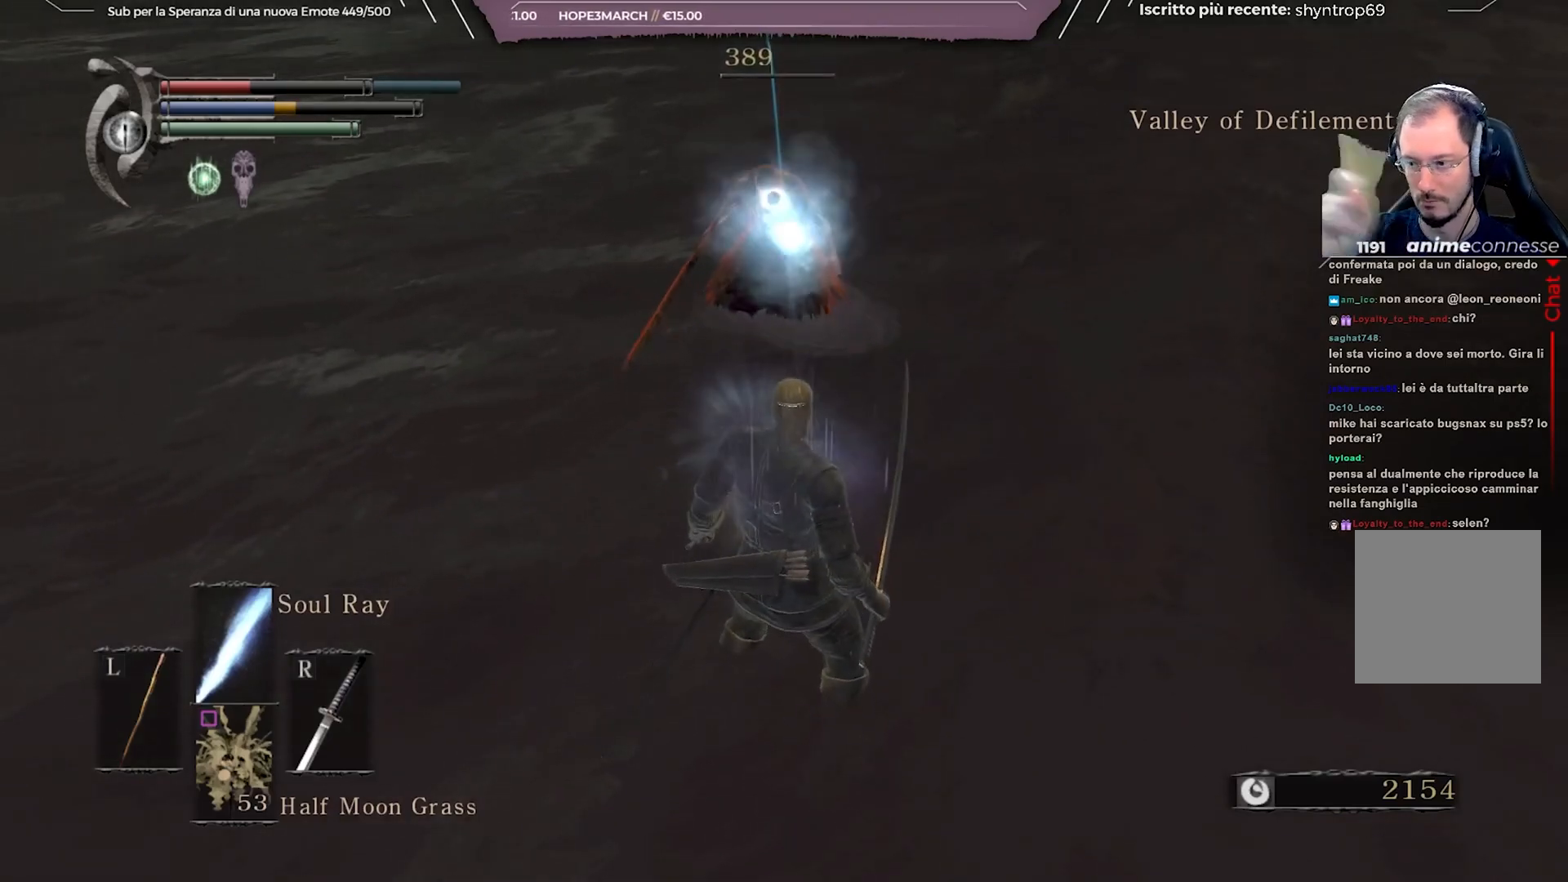
{"buttons": [], "left_stick": "center", "right_stick": "center", "events": []}
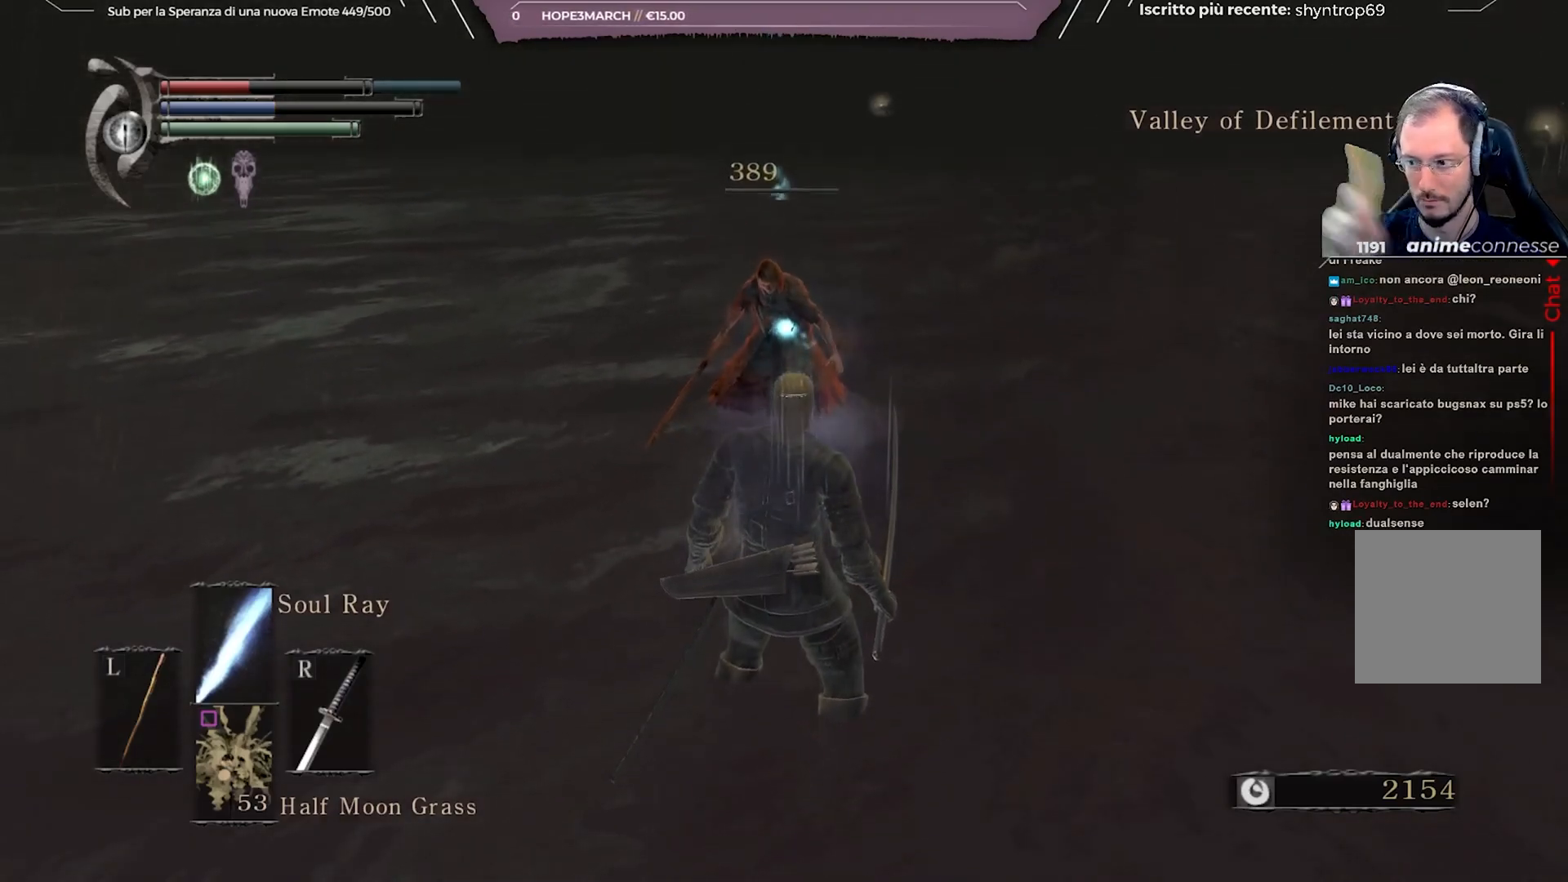
{"buttons": [], "left_stick": "center", "right_stick": "center", "events": []}
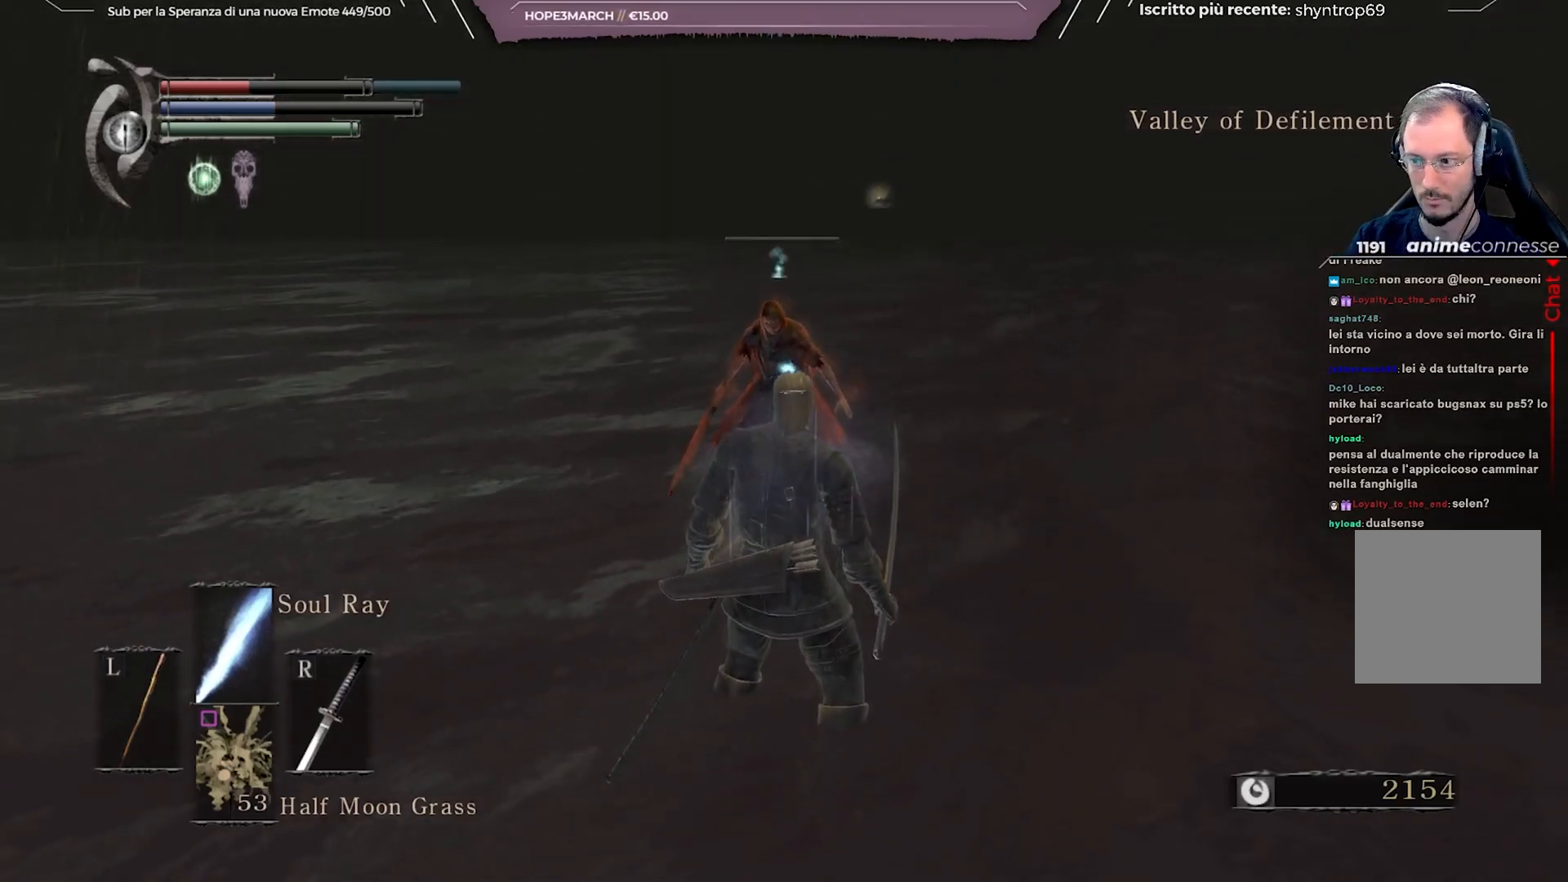
{"buttons": [], "left_stick": "center", "right_stick": "center", "events": []}
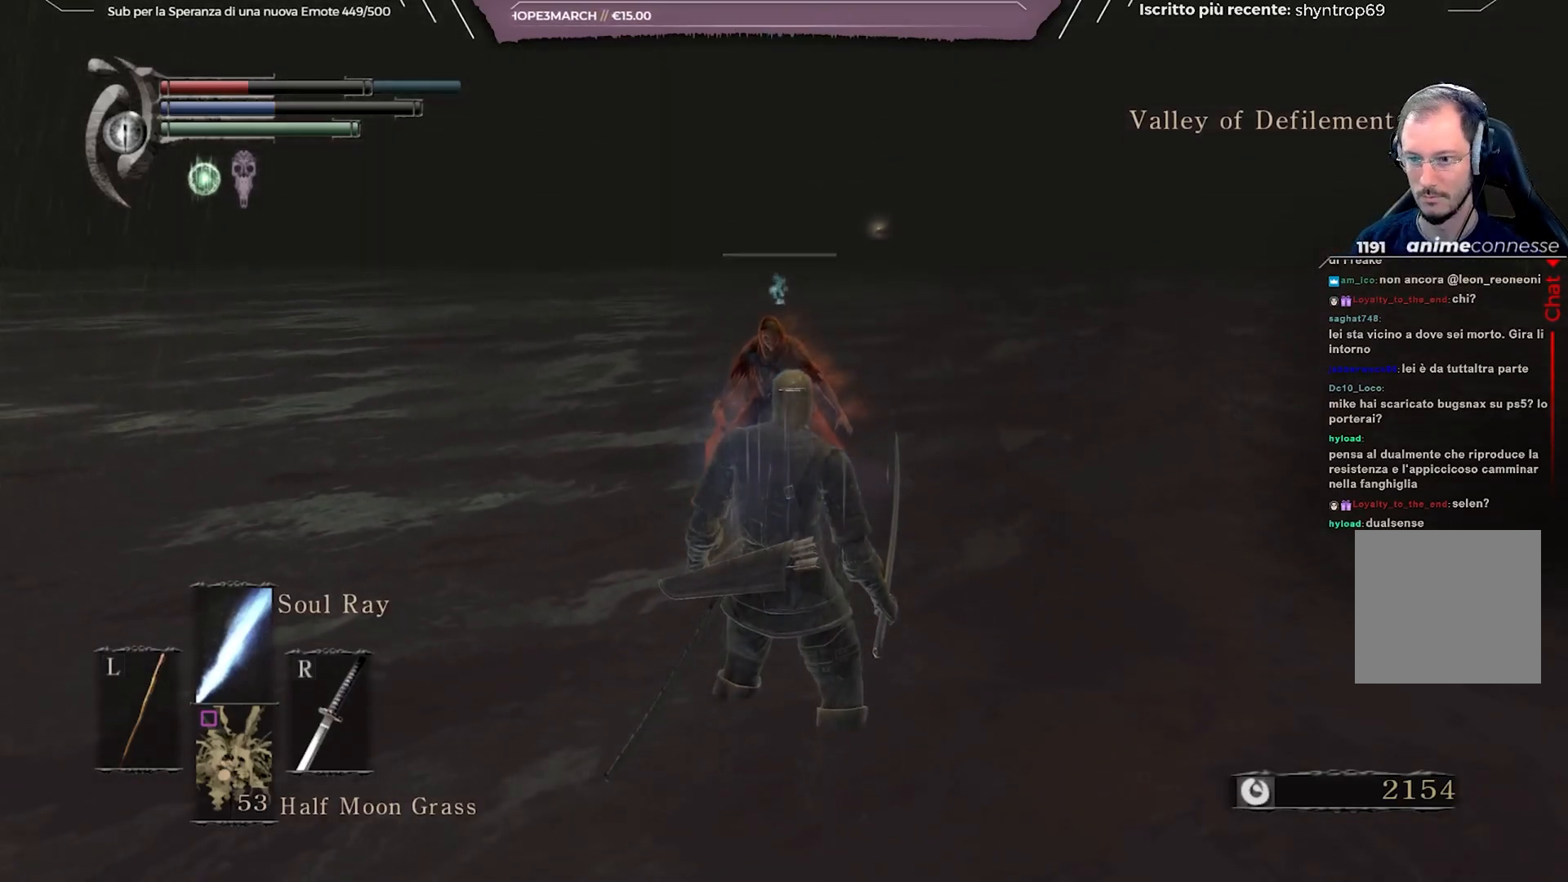
{"buttons": [], "left_stick": "center", "right_stick": "center", "events": [[167, "DPAD_LEFT", "down"], [300, "DPAD_LEFT", "up"]]}
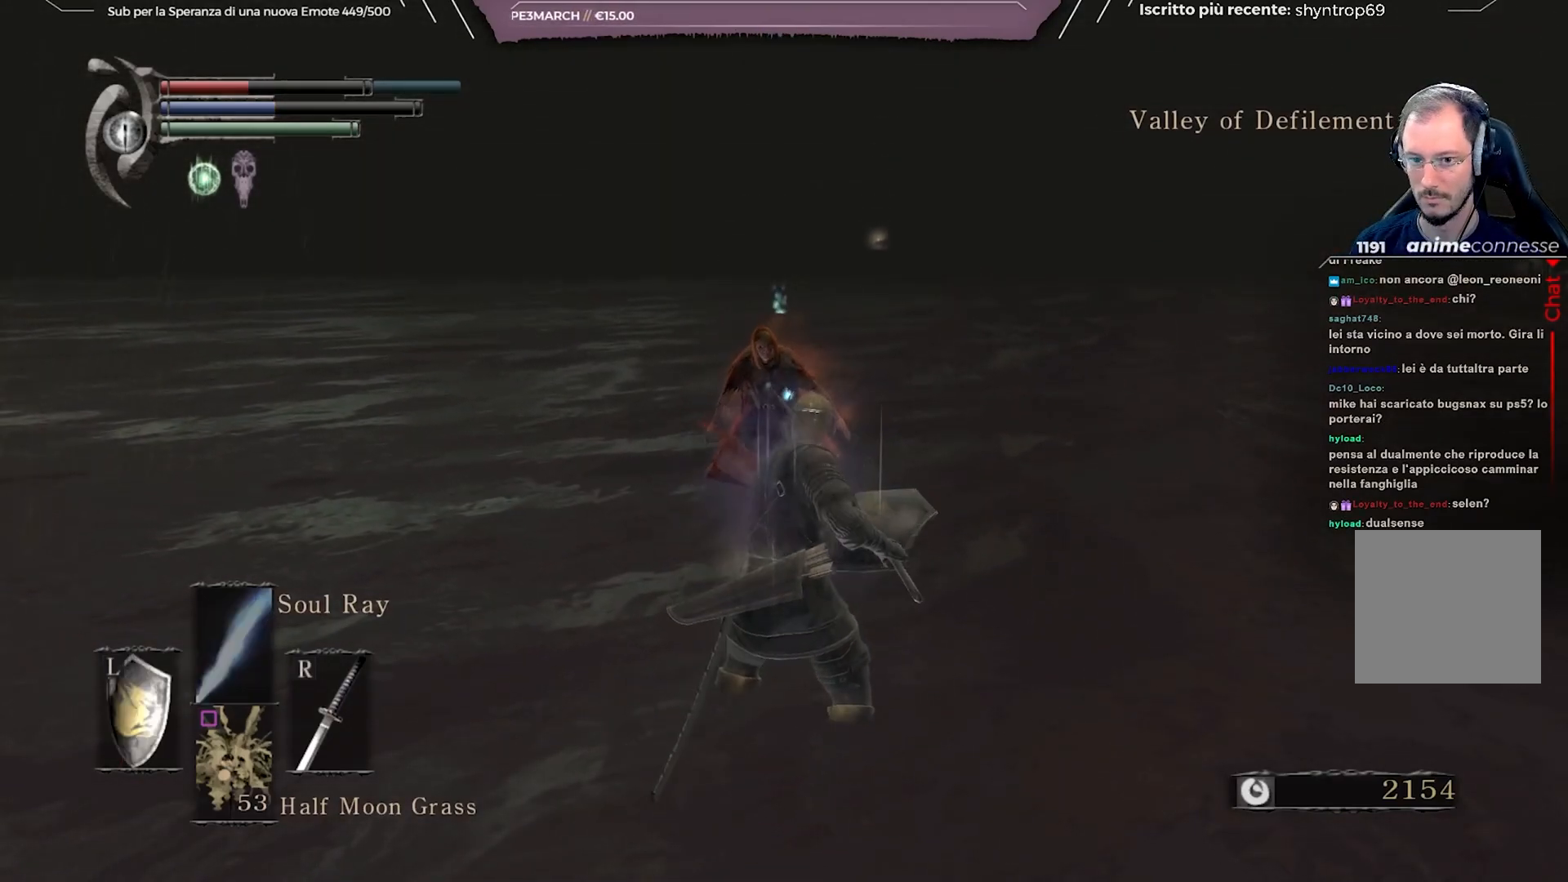
{"buttons": [], "left_stick": "center", "right_stick": "center", "events": []}
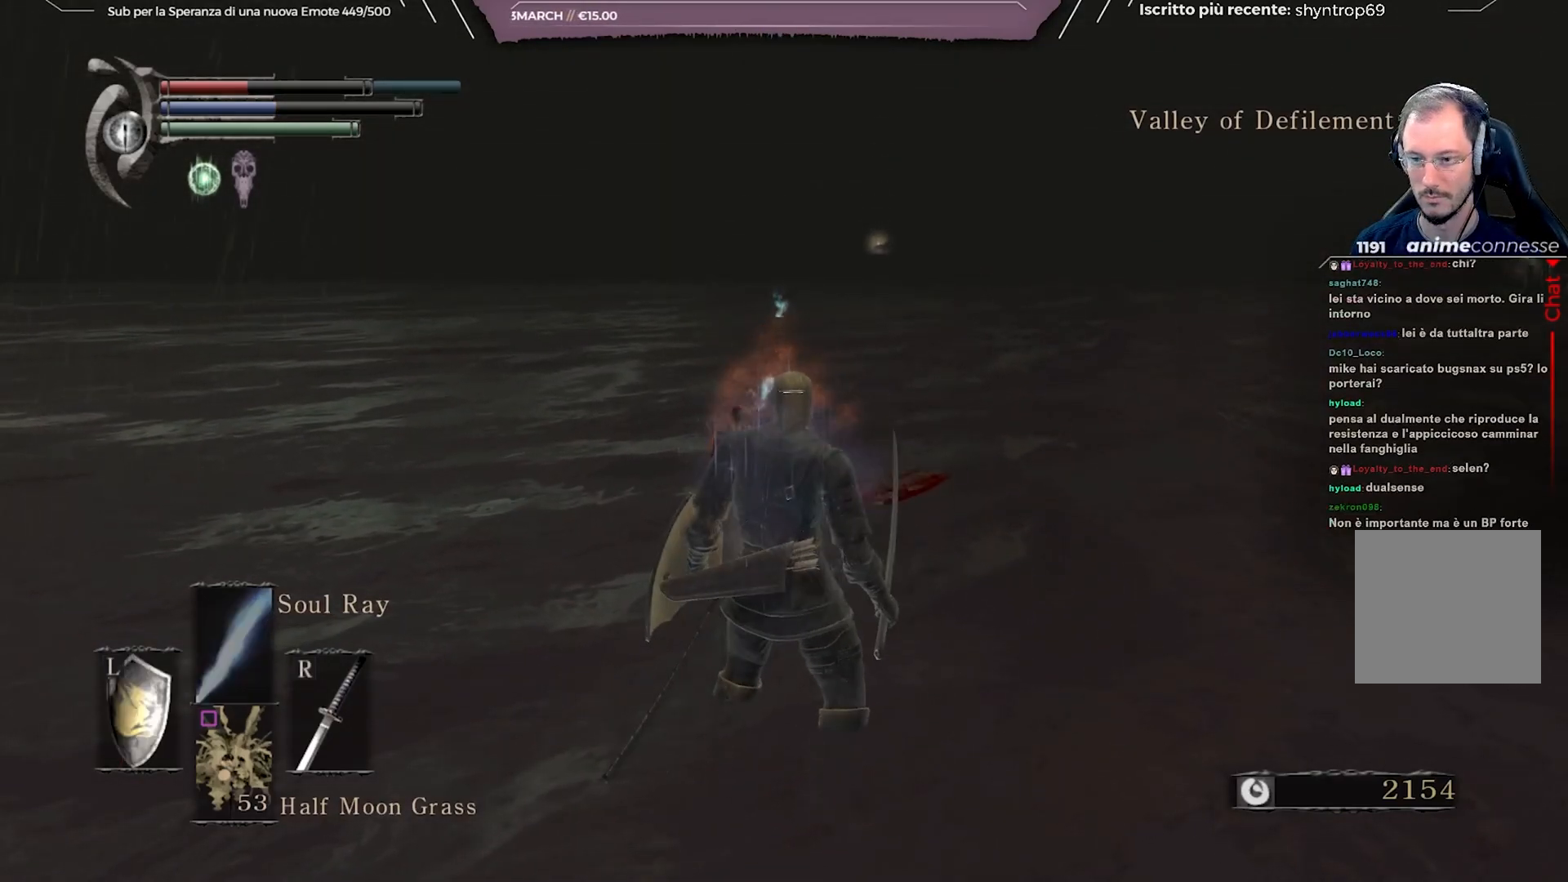
{"buttons": [], "left_stick": "center", "right_stick": "center", "events": [[317, "X", "down"], [433, "X", "up"]]}
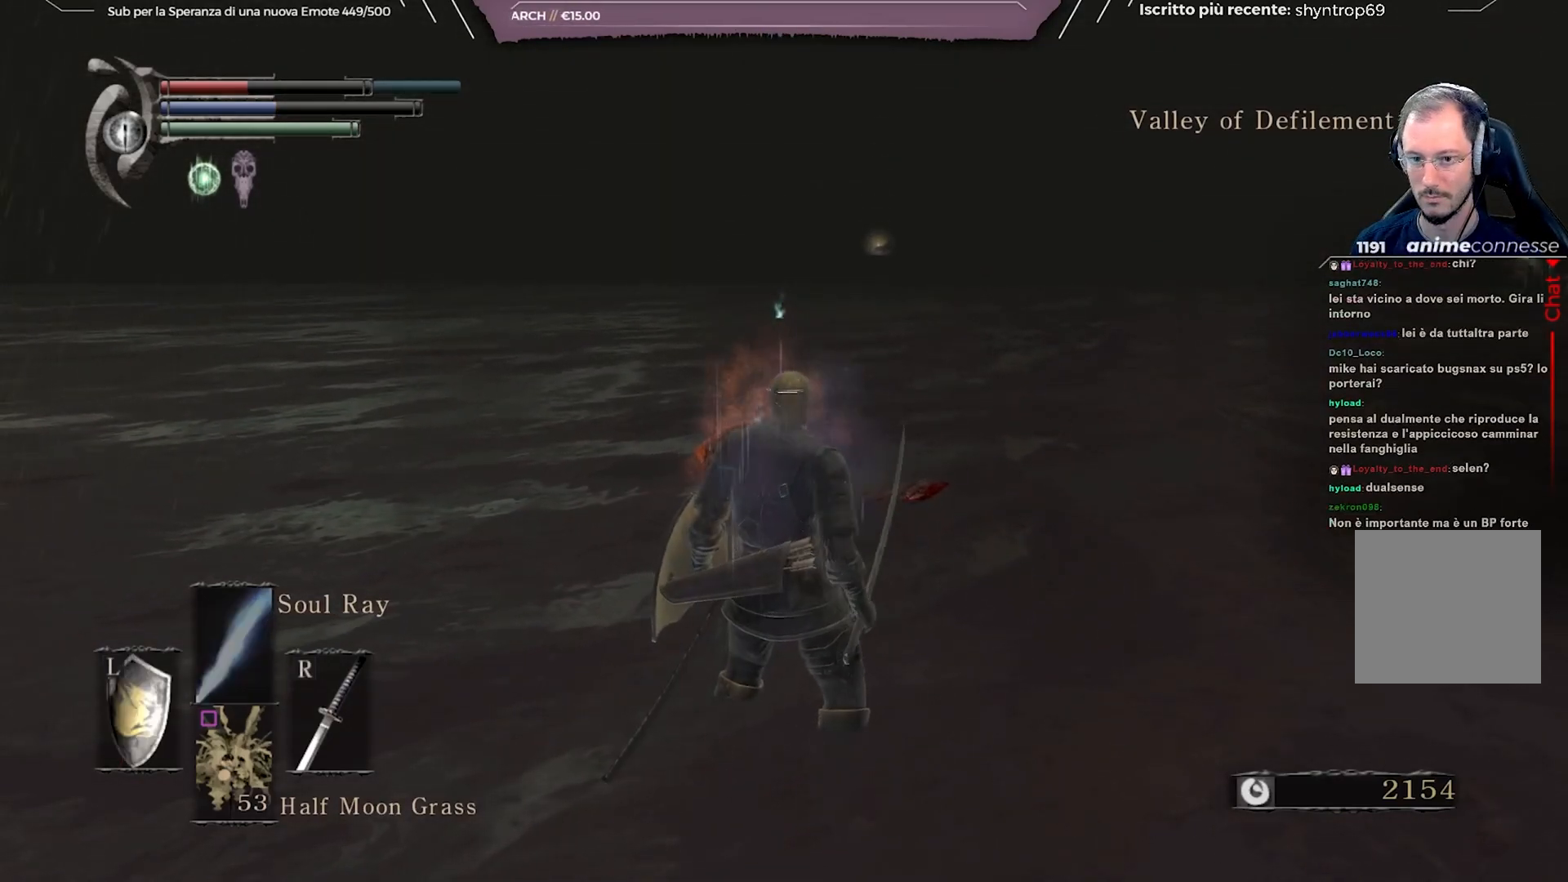
{"buttons": [], "left_stick": "center", "right_stick": "right", "events": [[300, "right_stick", "right"]]}
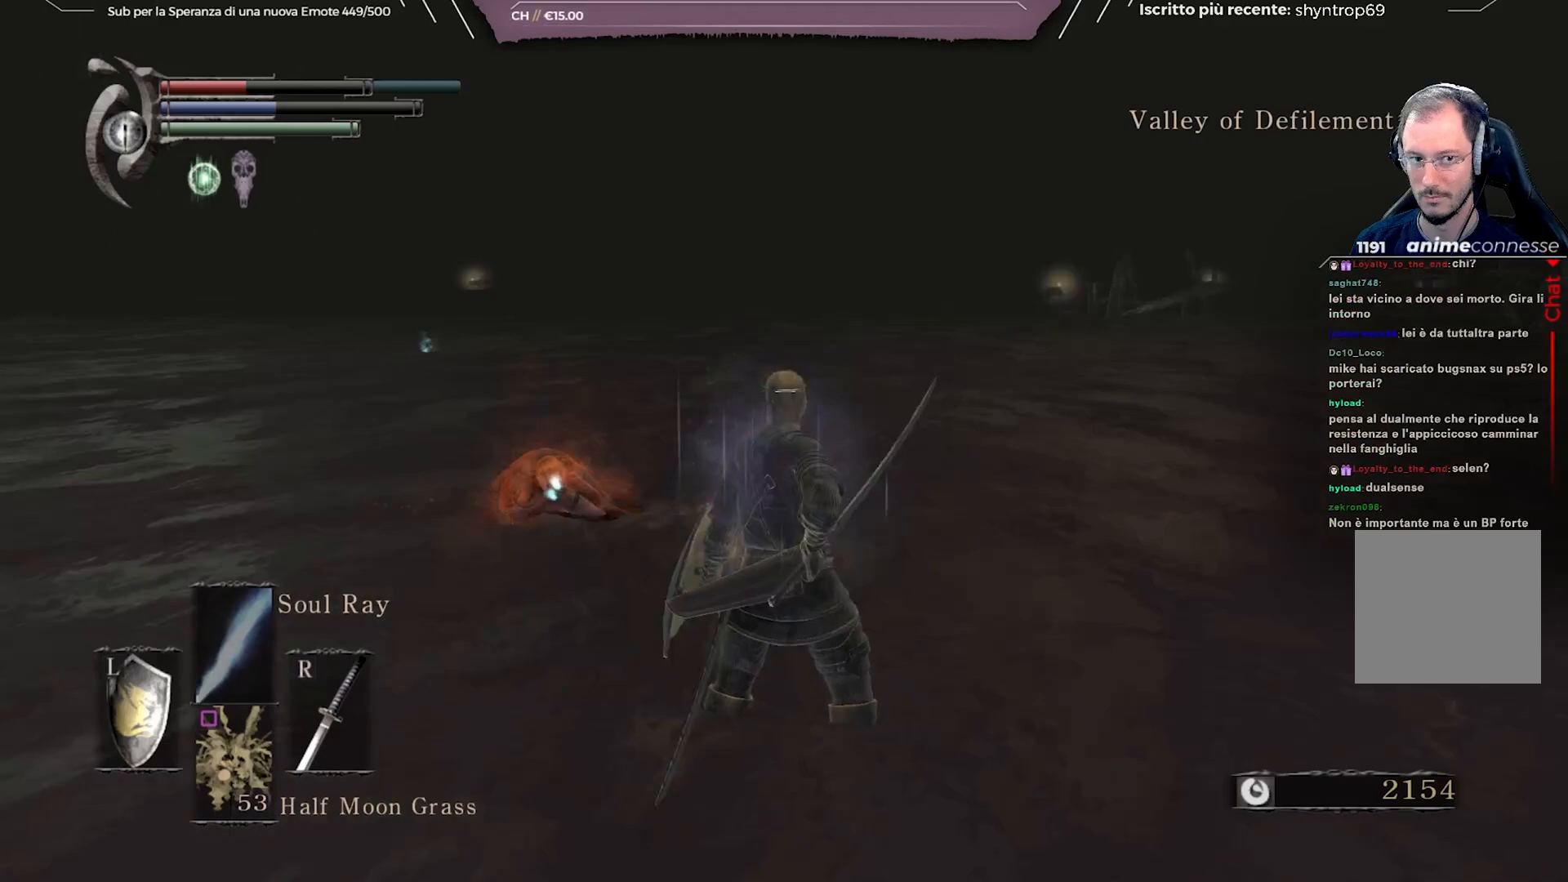
{"buttons": [], "left_stick": "center", "right_stick": "center", "events": [[100, "right_stick", "center"]]}
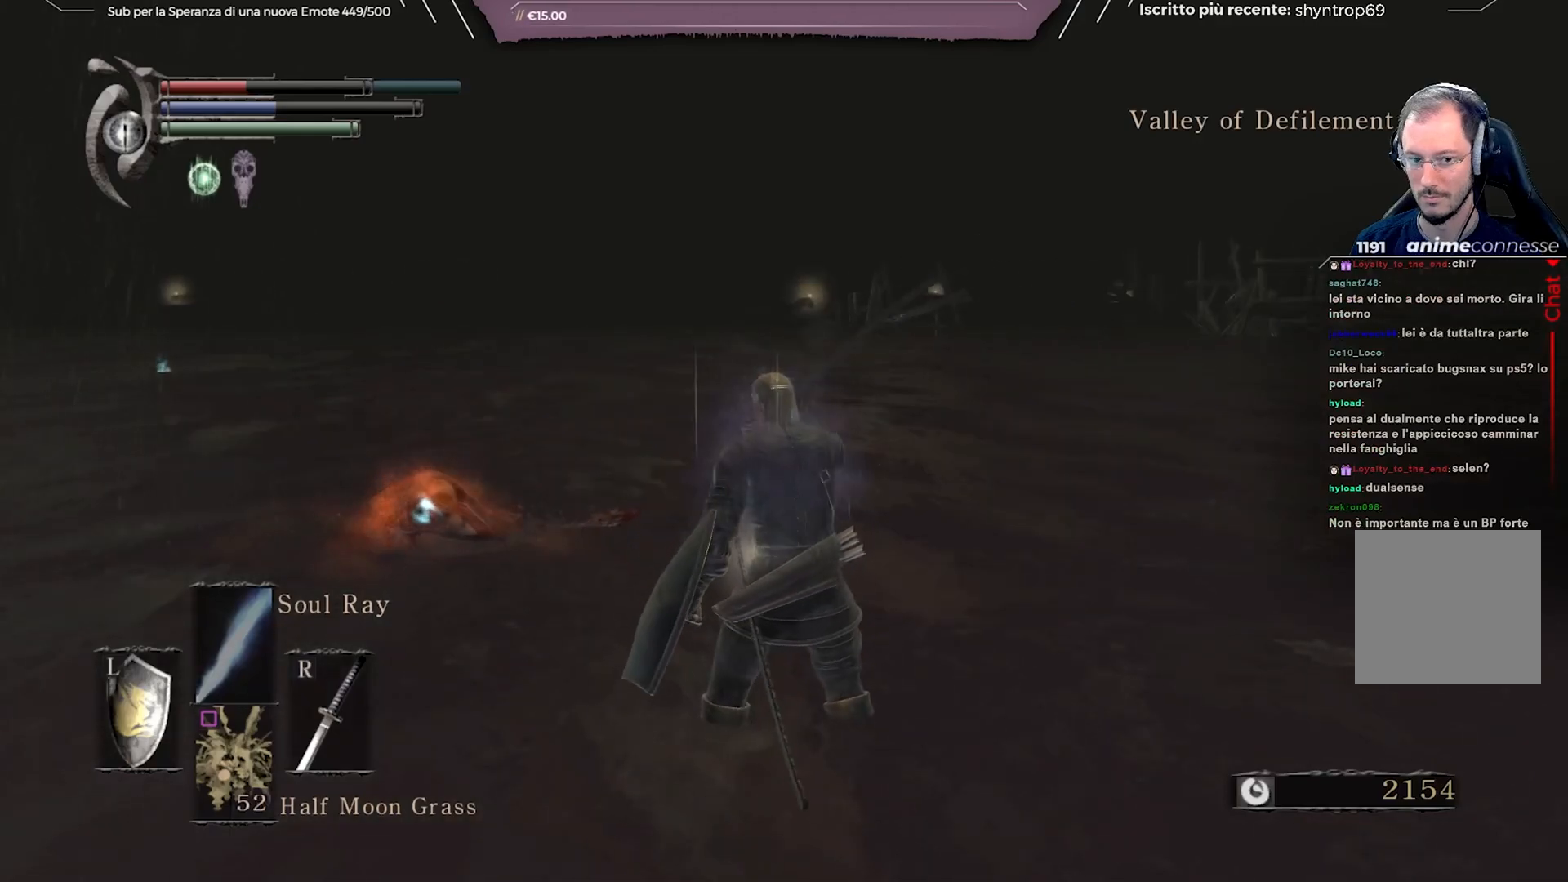
{"buttons": [], "left_stick": "center", "right_stick": "center", "events": []}
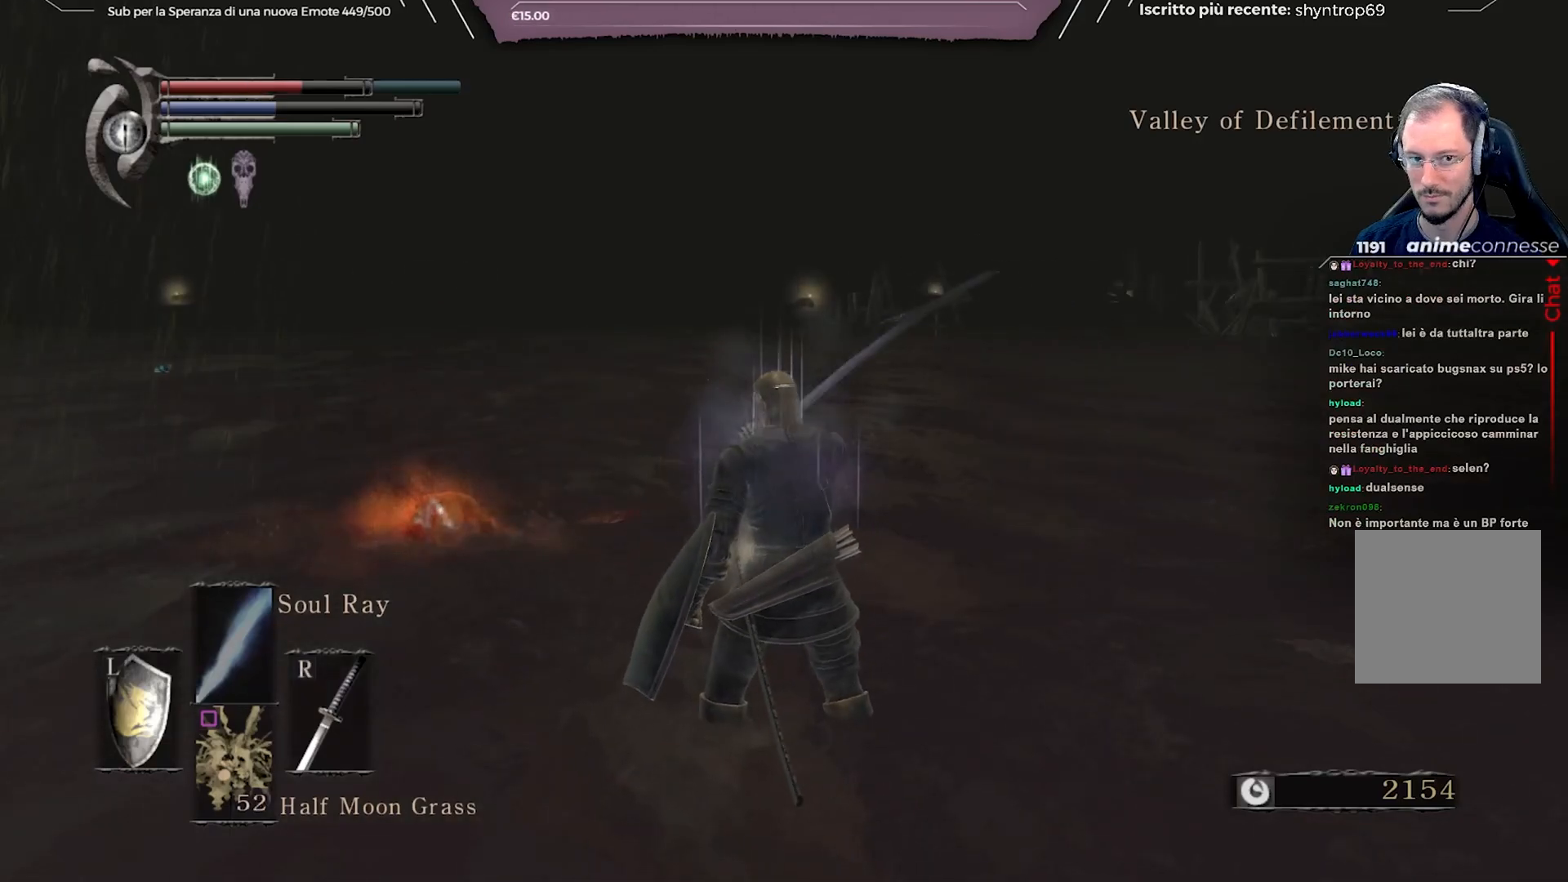
{"buttons": [], "left_stick": "center", "right_stick": "left", "events": [[500, "right_stick", "left"]]}
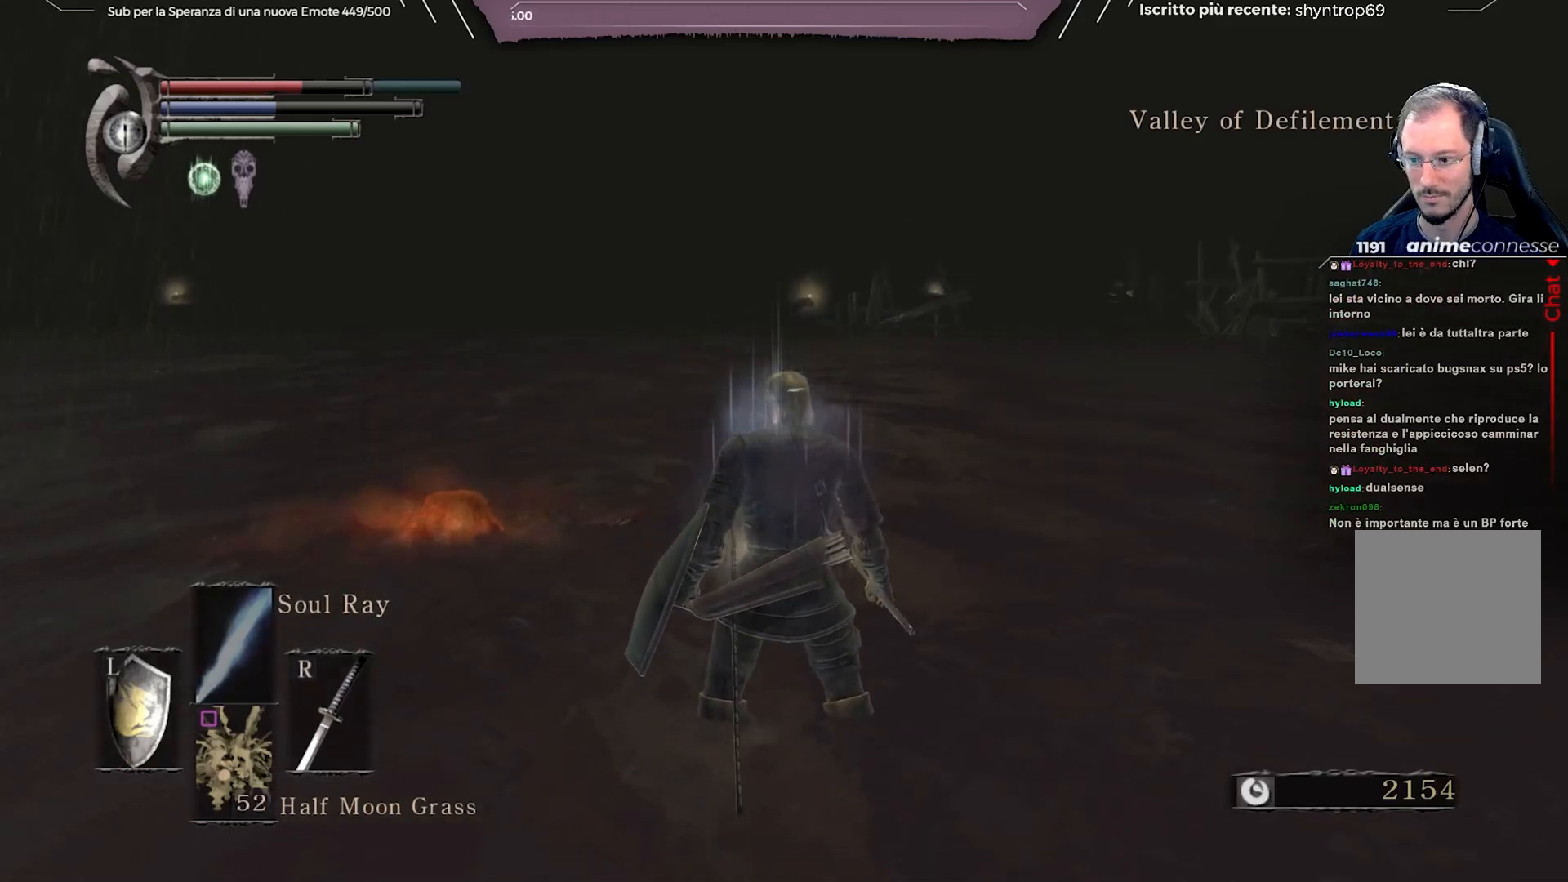
{"buttons": [], "left_stick": "center", "right_stick": "center", "events": [[217, "right_stick", "center"]]}